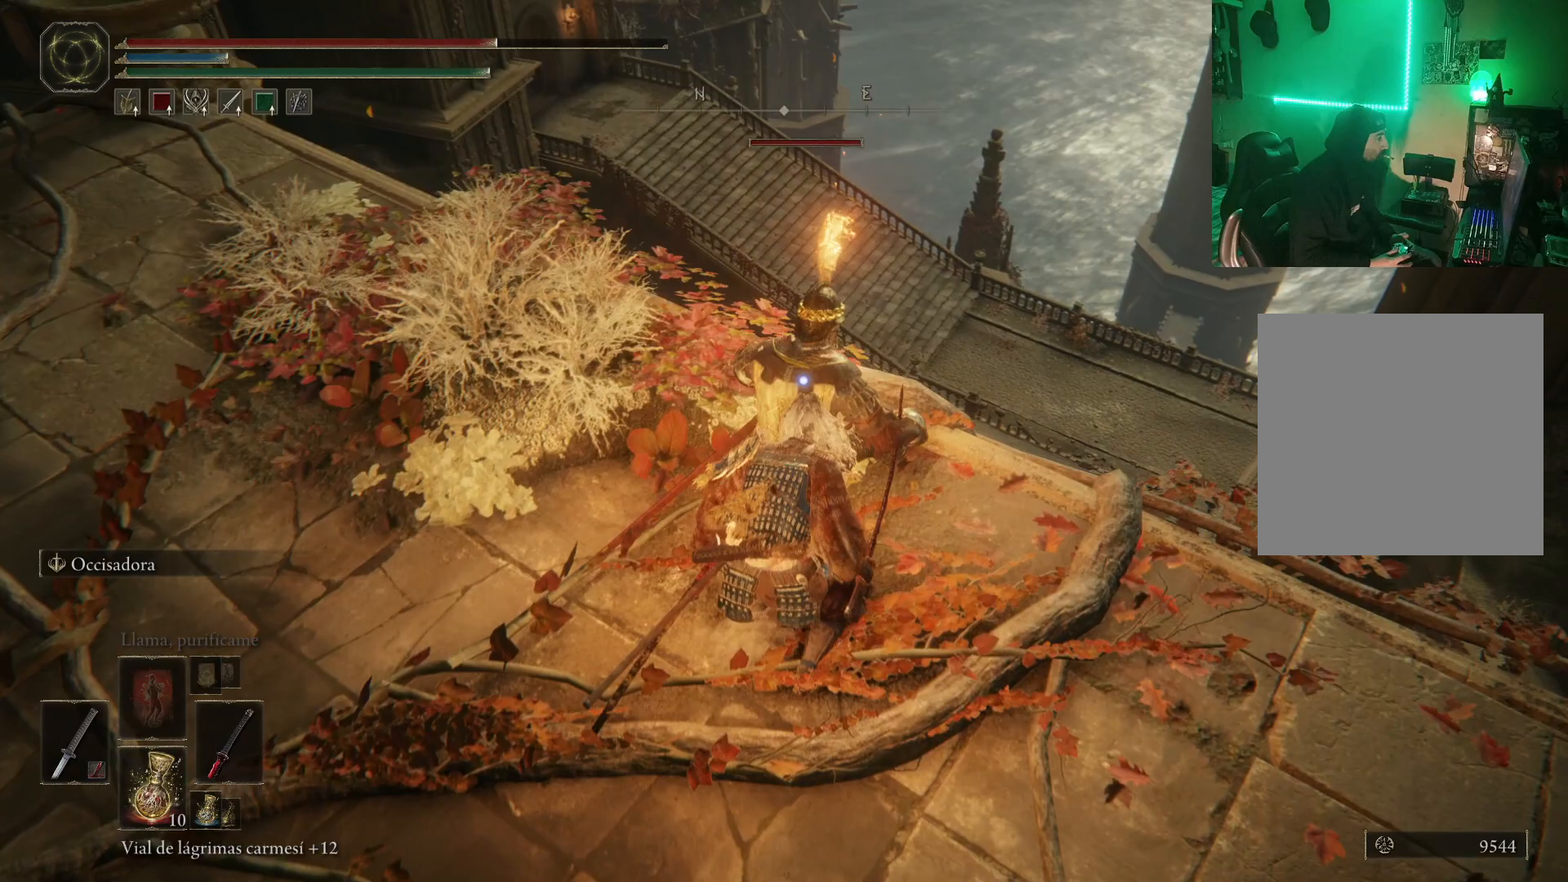
Gameplay with a controller (Xbox layout); each line is a JSON object with the inputs held at the frame after it. "events" lists button and stick changes between this image and that frame as [ms after this image, input, new state], when the widget could be followed in between.
{"buttons": [], "left_stick": "center", "right_stick": "center", "events": [[117, "R1", "up"]]}
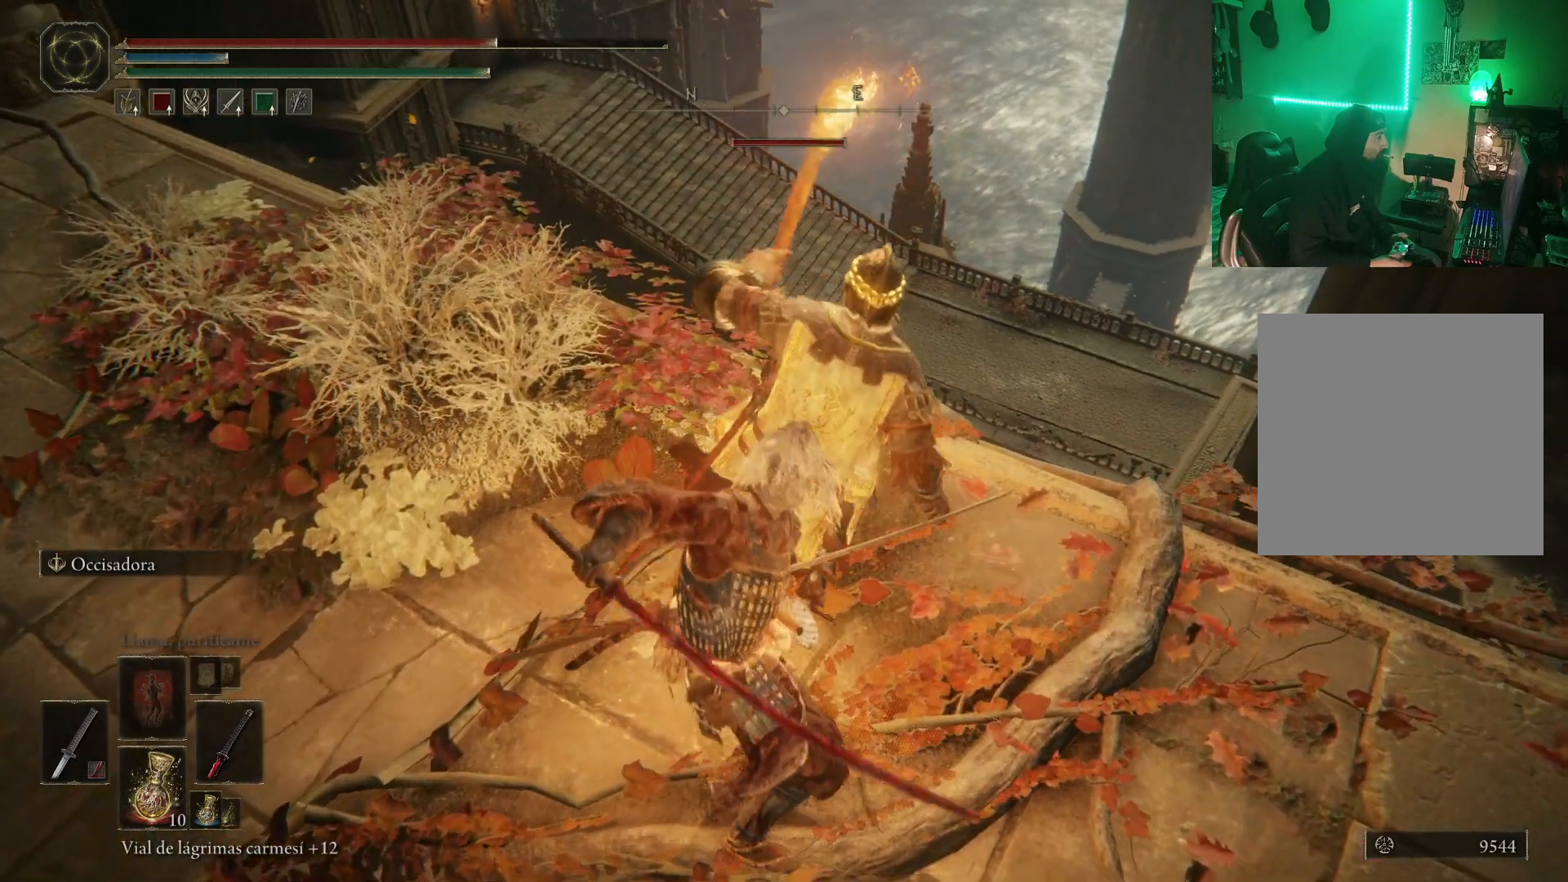
{"buttons": [], "left_stick": "center", "right_stick": "center", "events": []}
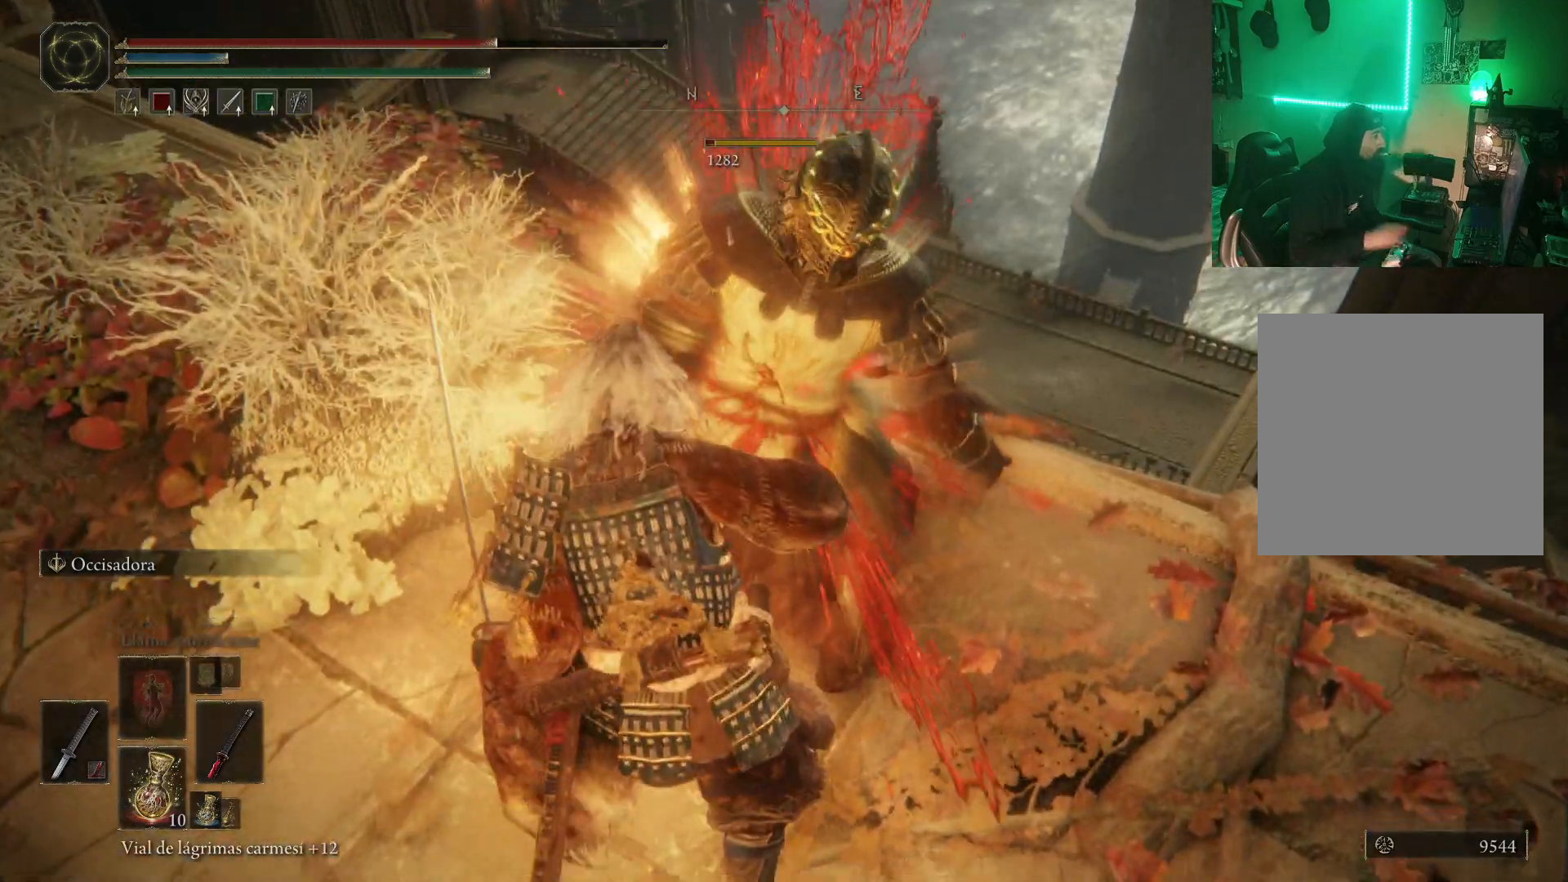
{"buttons": [], "left_stick": "center", "right_stick": "center", "events": []}
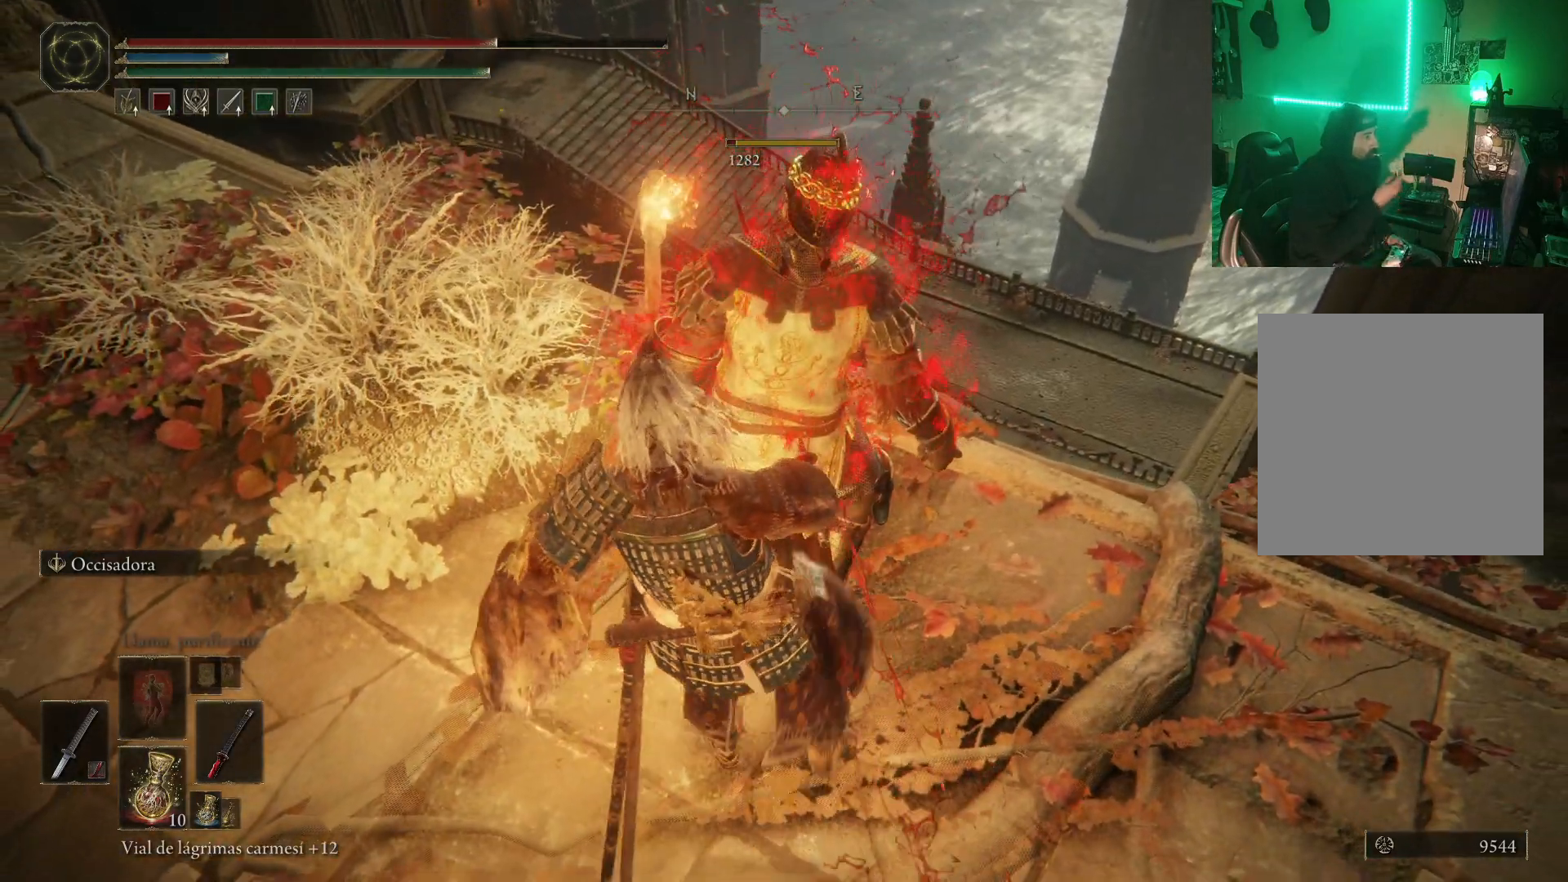
{"buttons": [], "left_stick": "center", "right_stick": "center", "events": []}
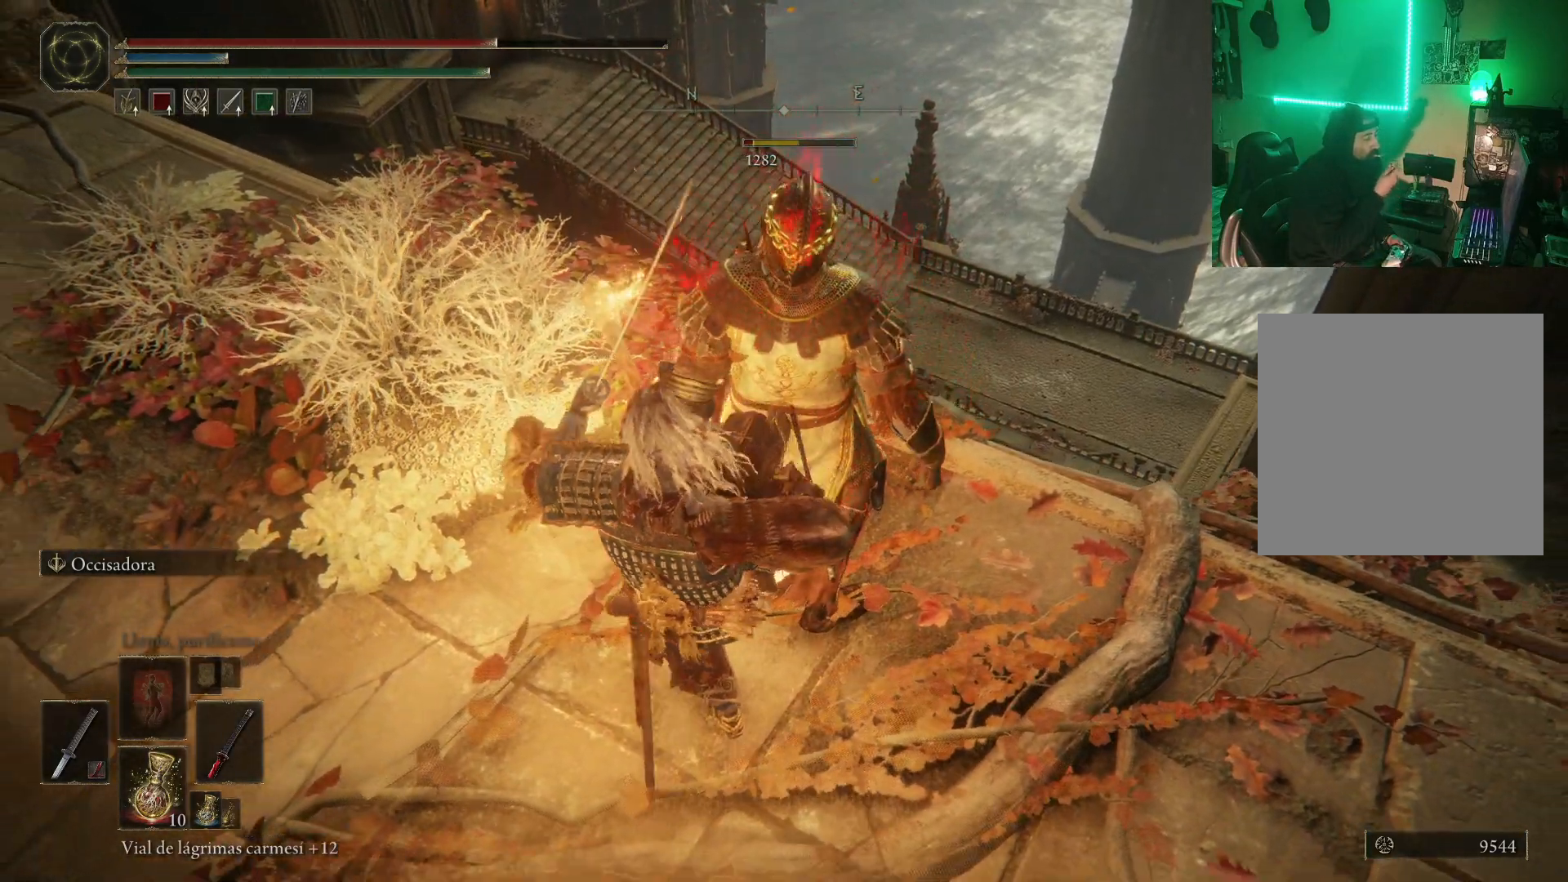
{"buttons": [], "left_stick": "center", "right_stick": "center", "events": []}
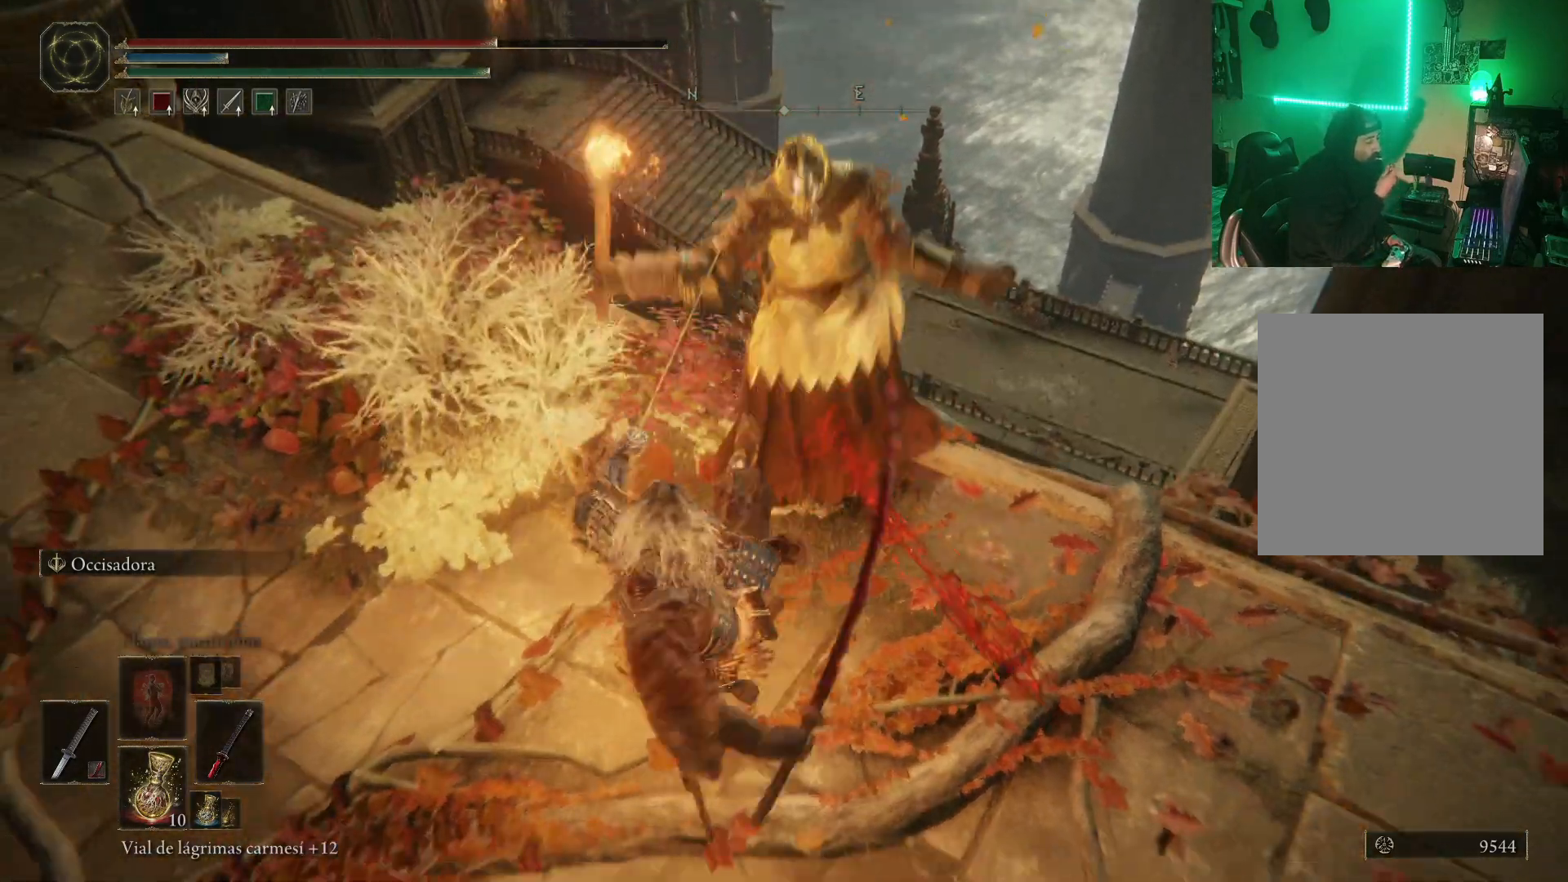
{"buttons": [], "left_stick": "center", "right_stick": "center", "events": []}
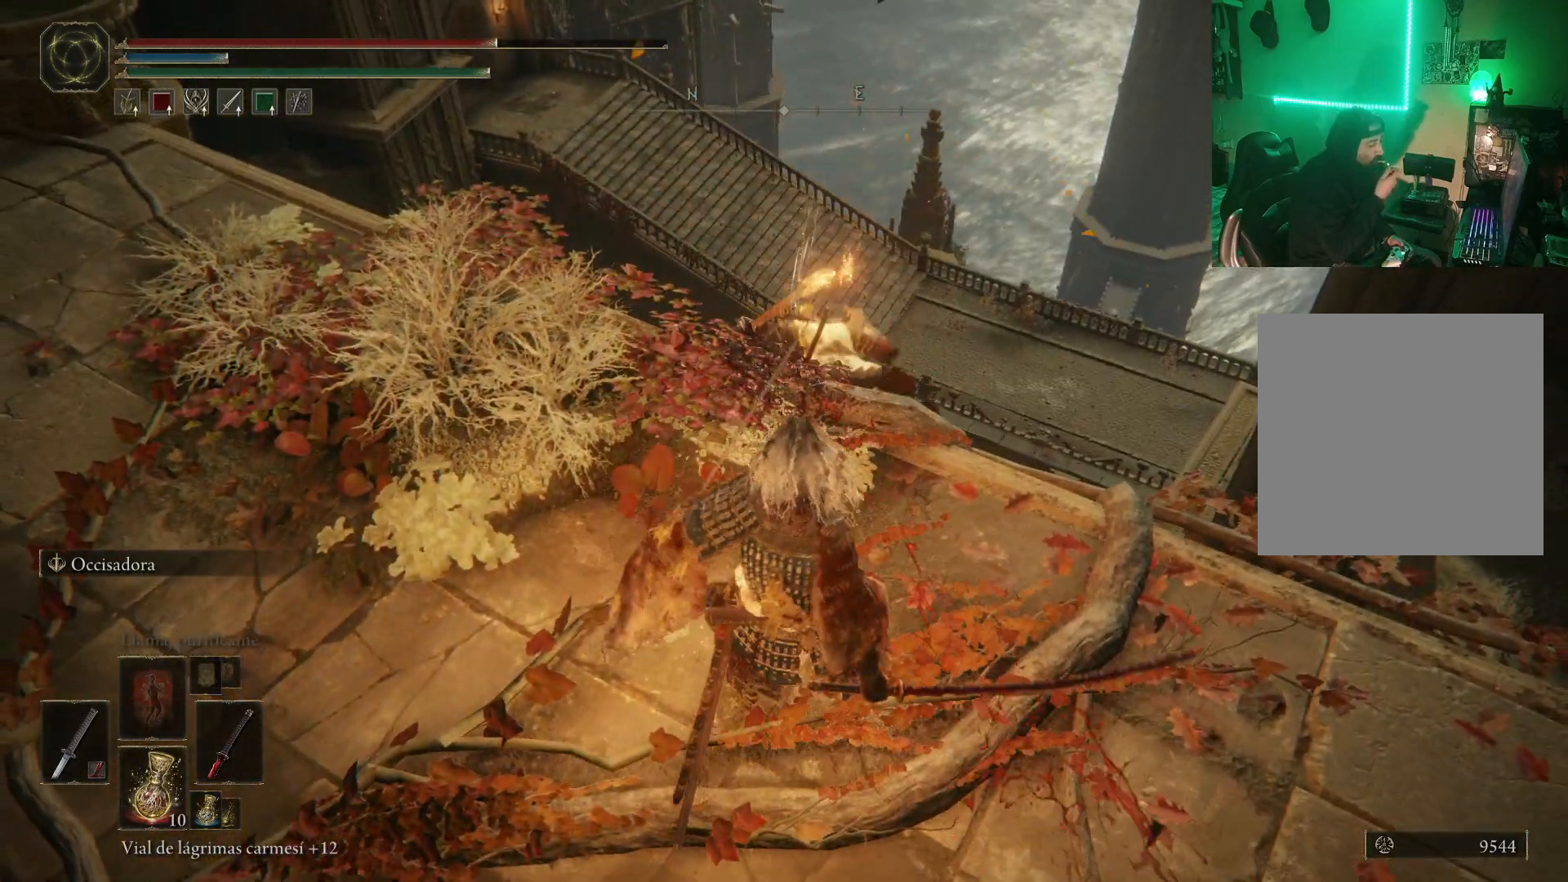
{"buttons": [], "left_stick": "center", "right_stick": "center", "events": []}
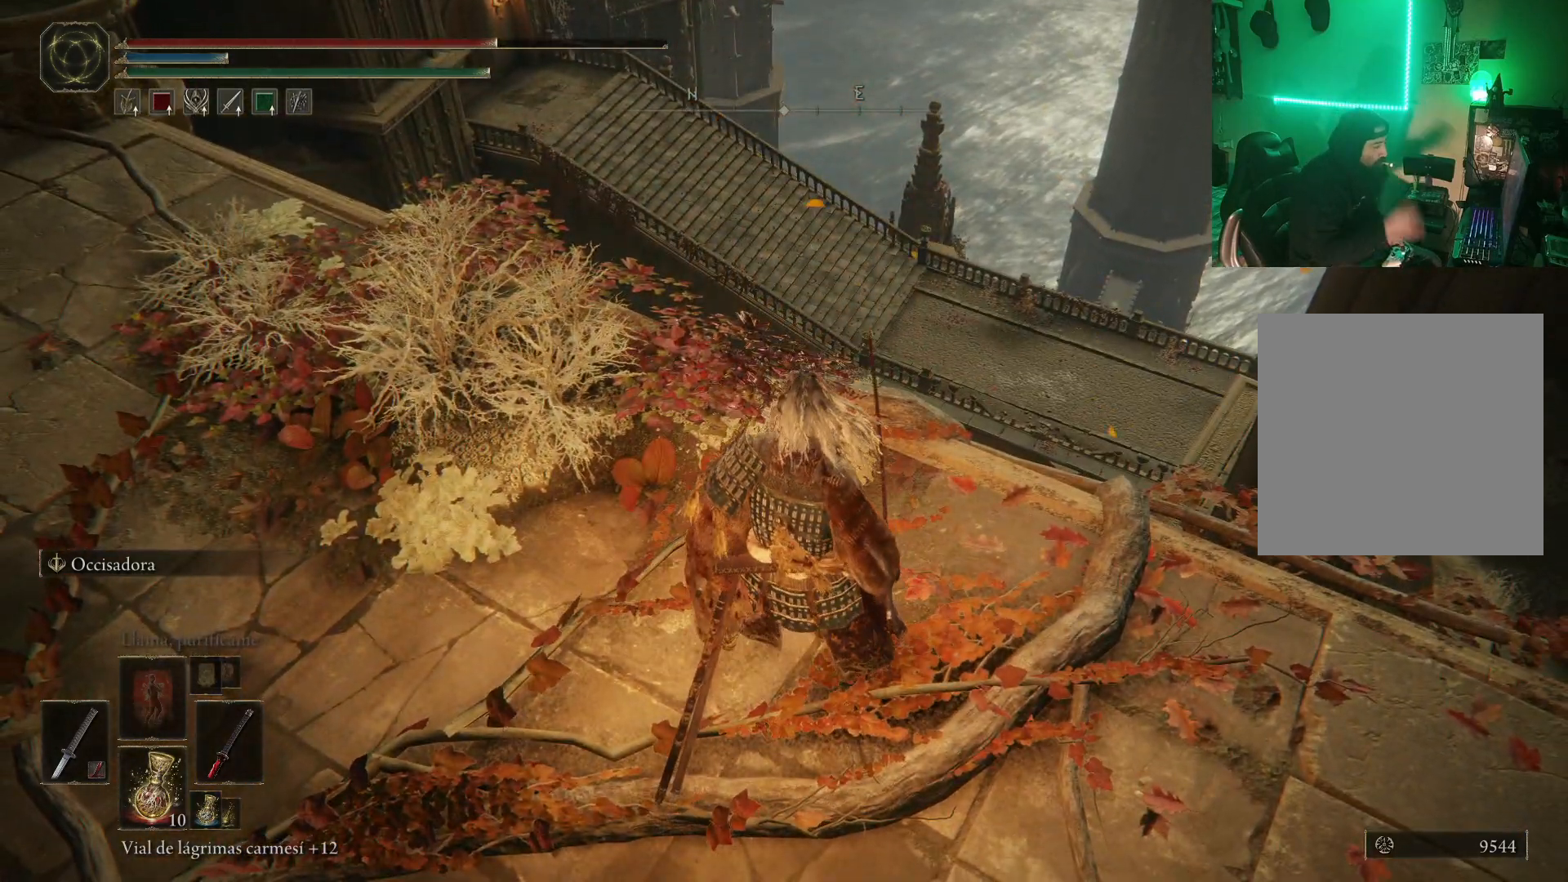
{"buttons": [], "left_stick": "center", "right_stick": "center", "events": []}
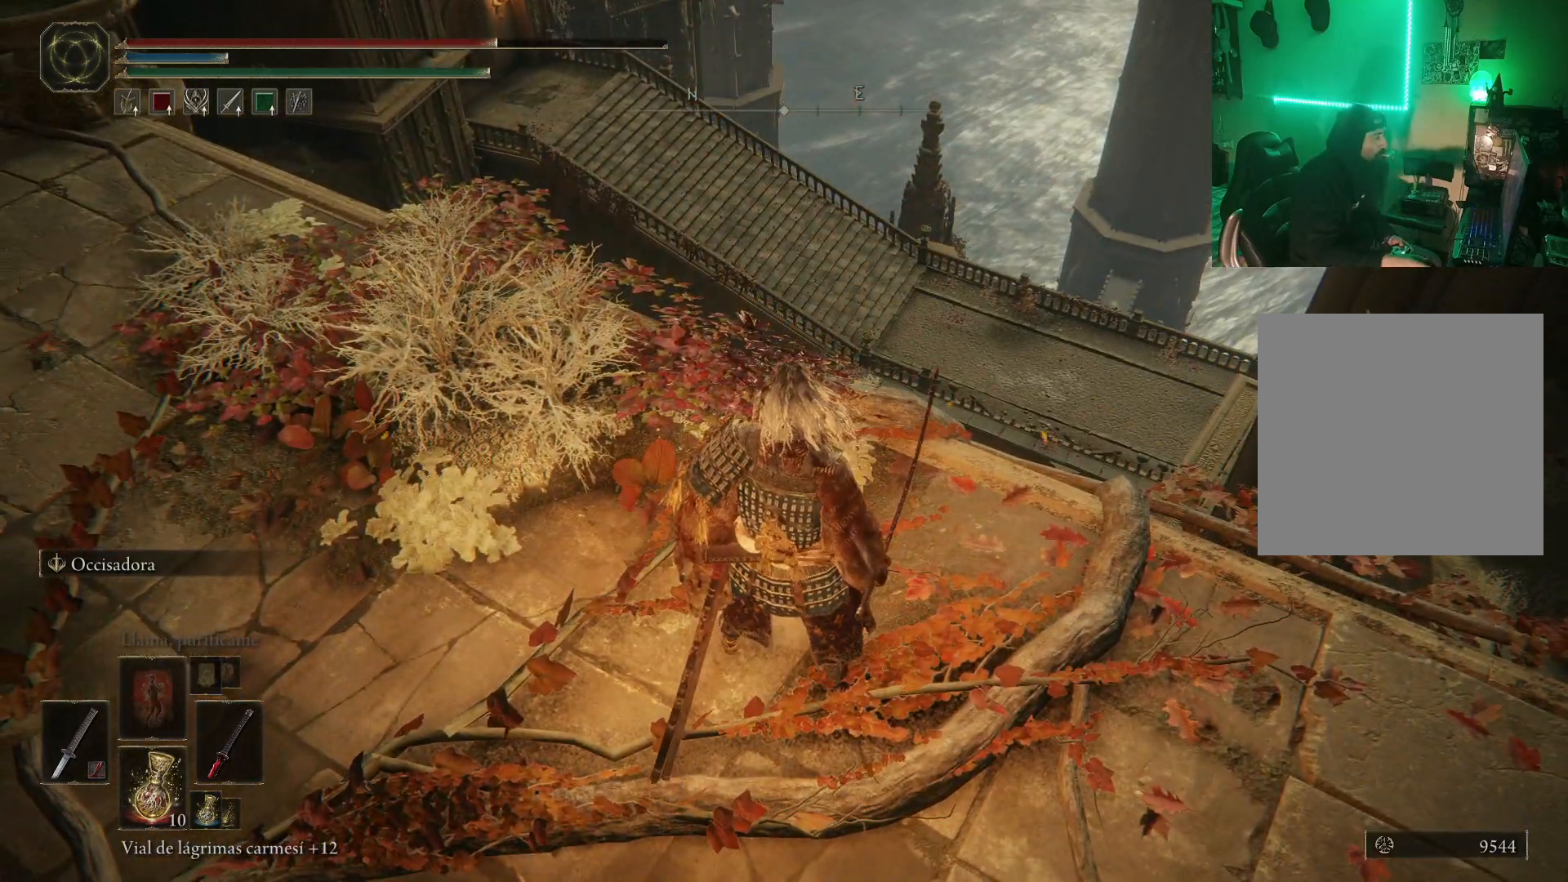
{"buttons": [], "left_stick": "center", "right_stick": "left", "events": [[283, "right_stick", "left"]]}
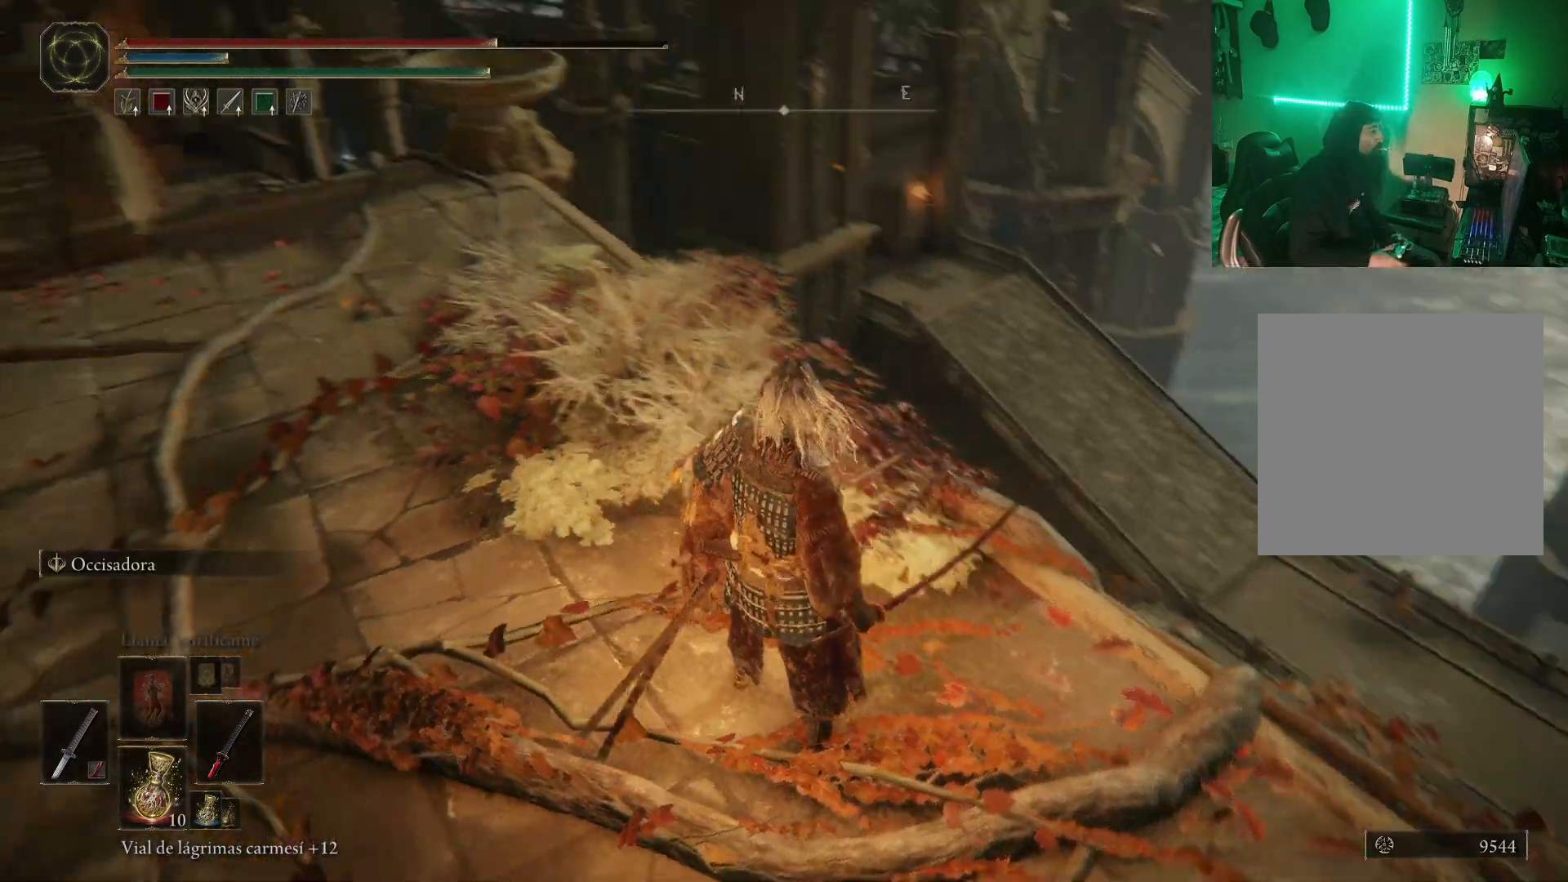
{"buttons": [], "left_stick": "up", "right_stick": "center", "events": [[67, "left_stick", "up-left"], [150, "right_stick", "up-left"], [267, "right_stick", "center"], [317, "left_stick", "up"]]}
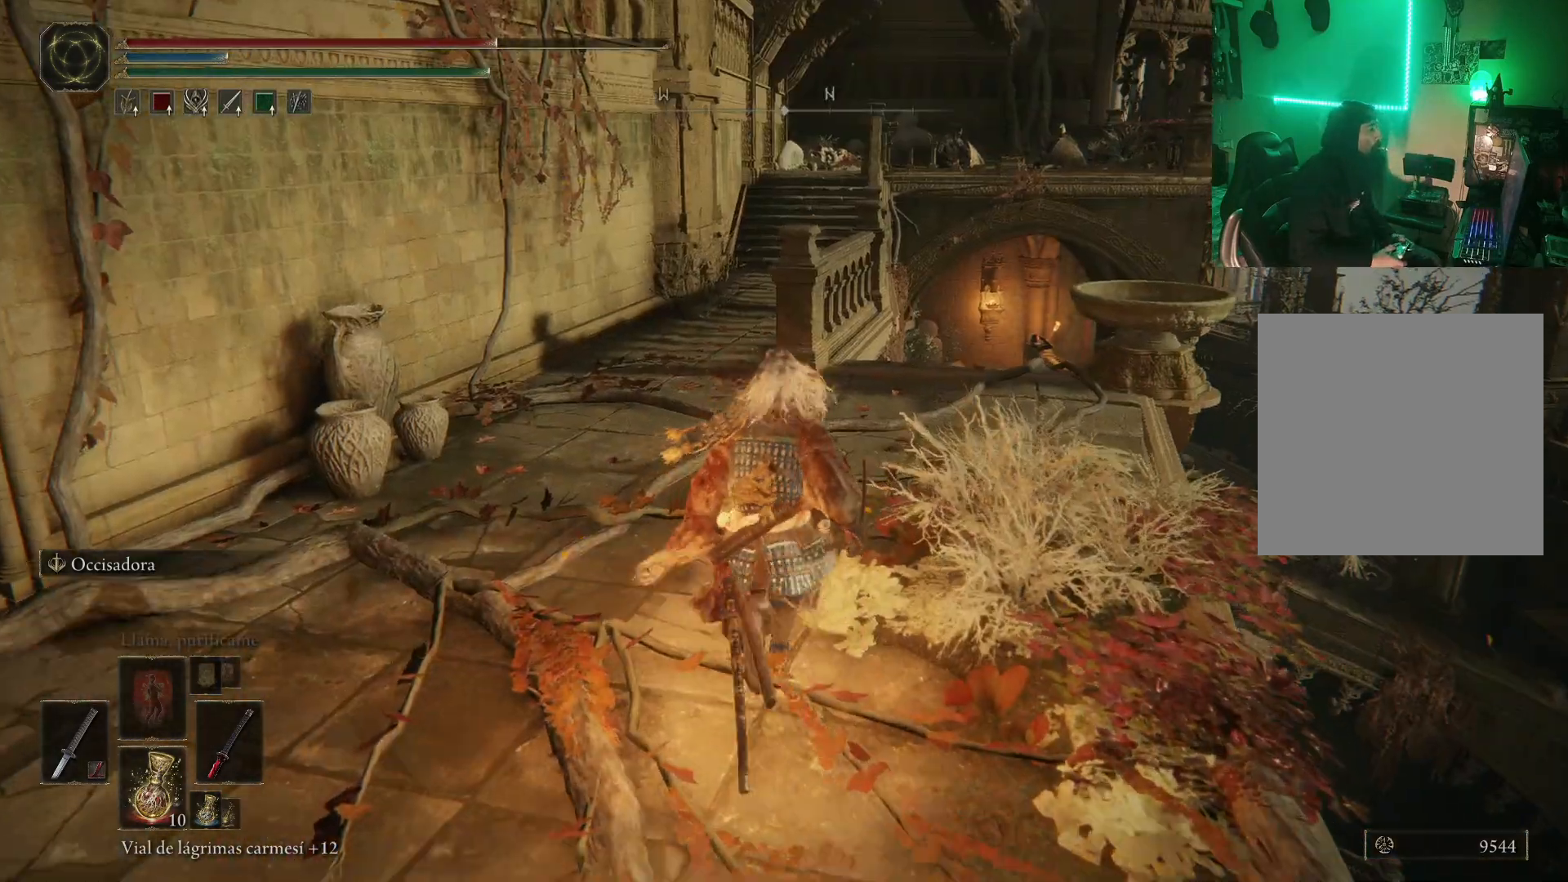
{"buttons": [], "left_stick": "up", "right_stick": "down-right", "events": [[500, "right_stick", "down-right"]]}
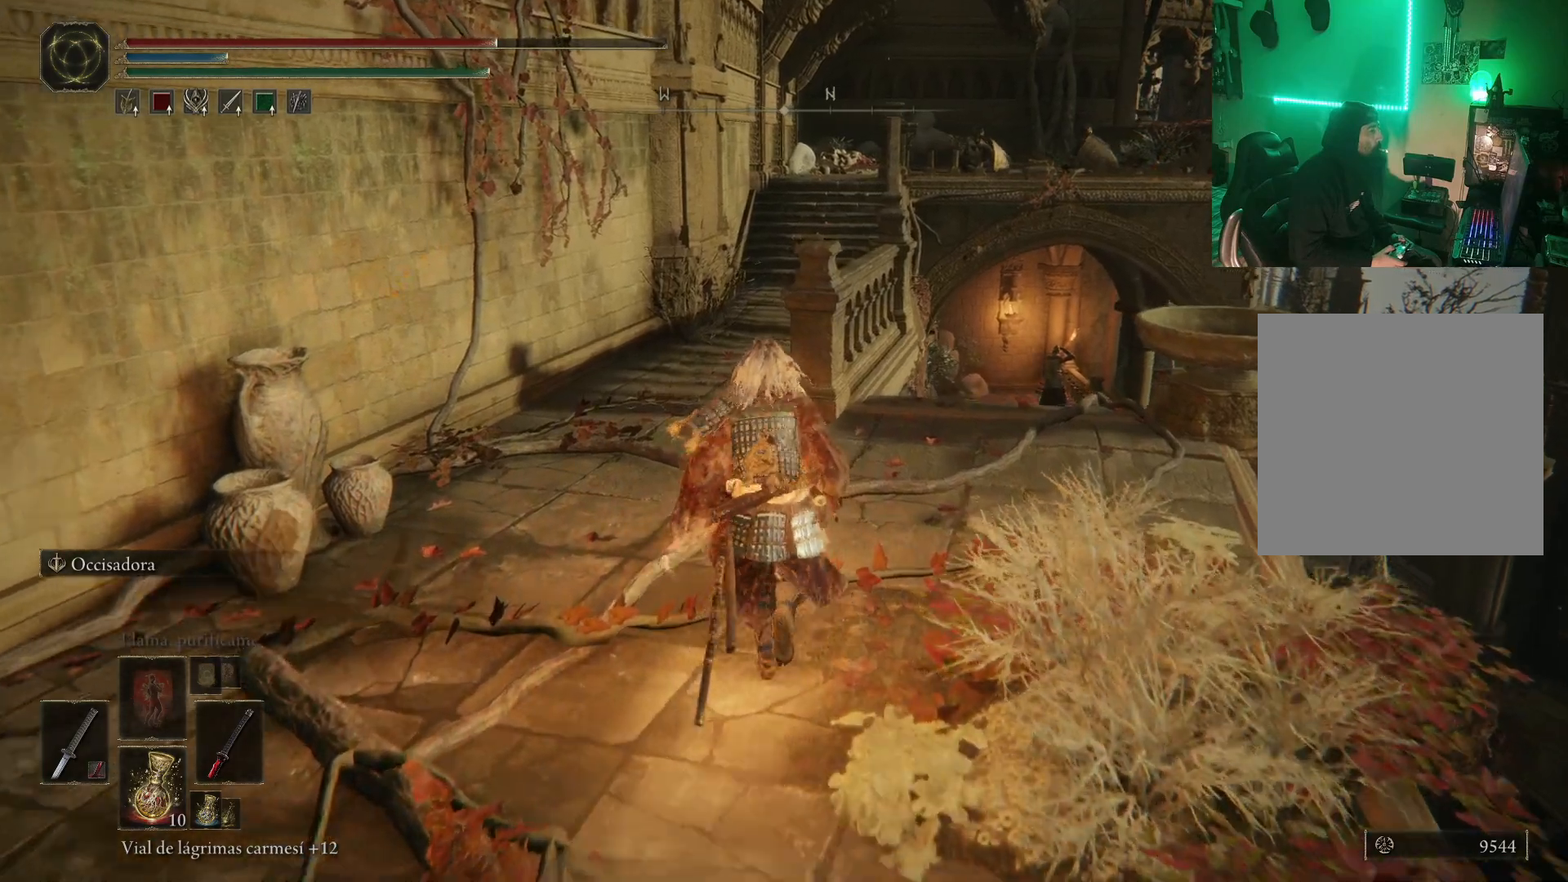
{"buttons": [], "left_stick": "up", "right_stick": "down", "events": [[183, "right_stick", "center"], [483, "right_stick", "down"]]}
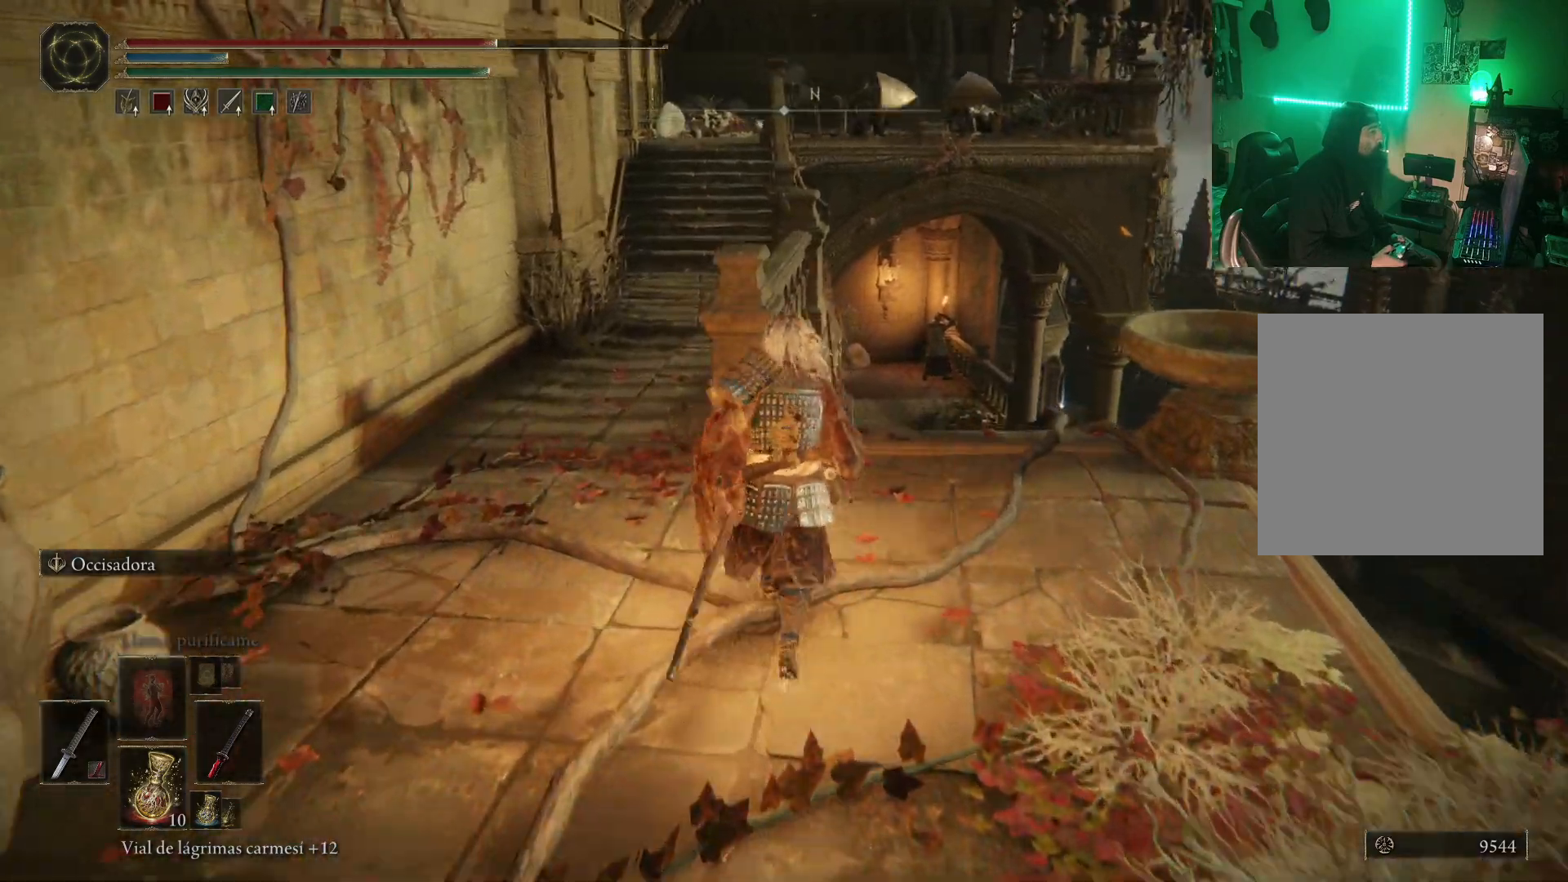
{"buttons": [], "left_stick": "up-right", "right_stick": "center", "events": [[133, "right_stick", "center"], [250, "left_stick", "up-right"], [333, "right_stick", "down"], [450, "right_stick", "center"]]}
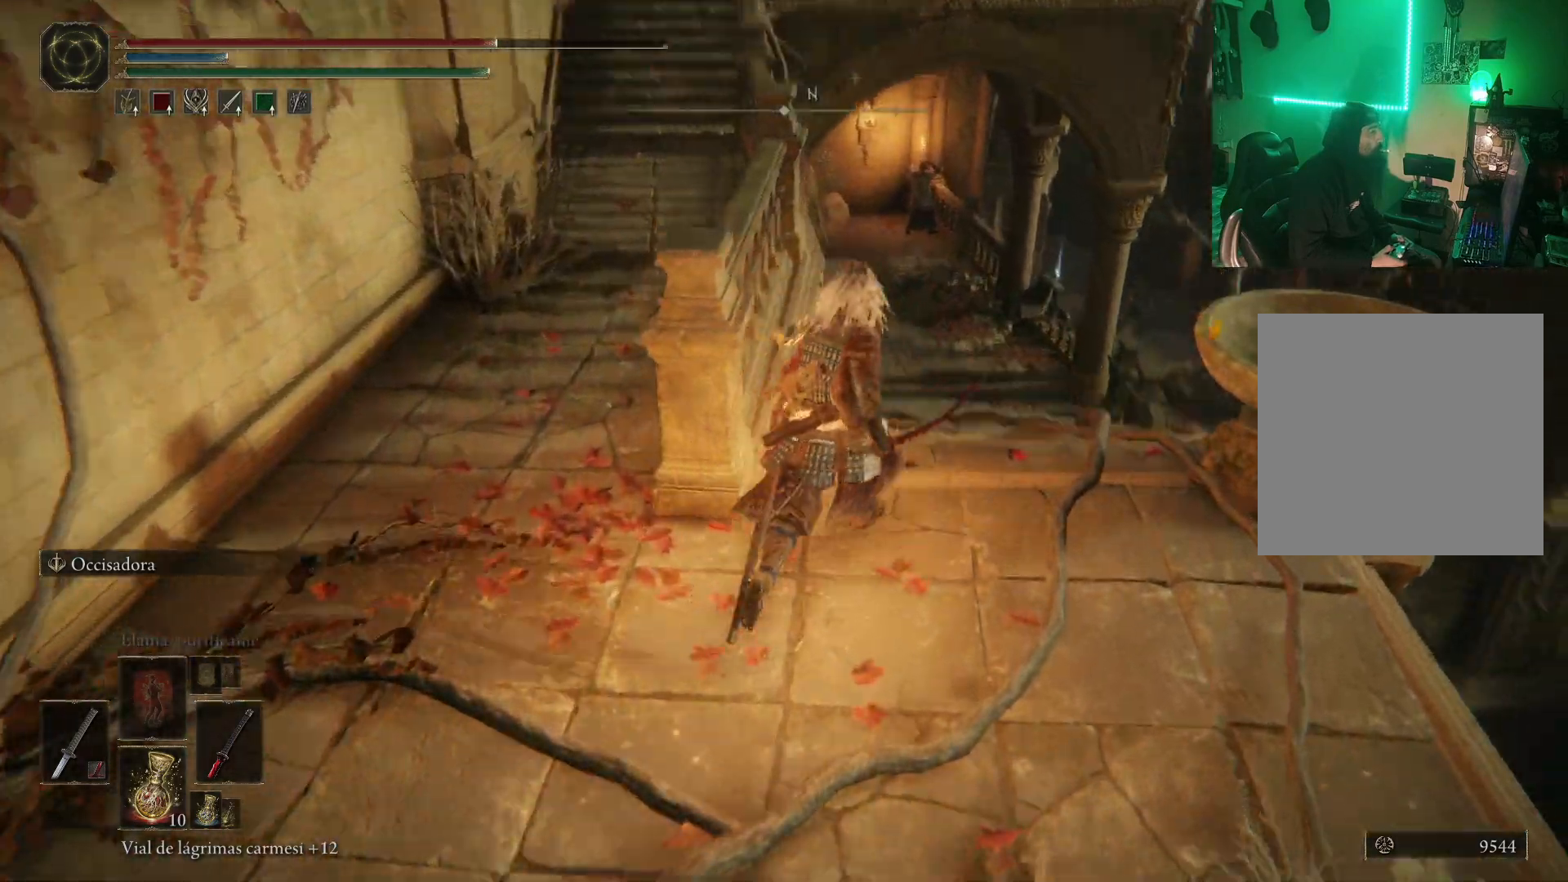
{"buttons": [], "left_stick": "center", "right_stick": "up", "events": [[250, "left_stick", "center"], [283, "right_stick", "up"]]}
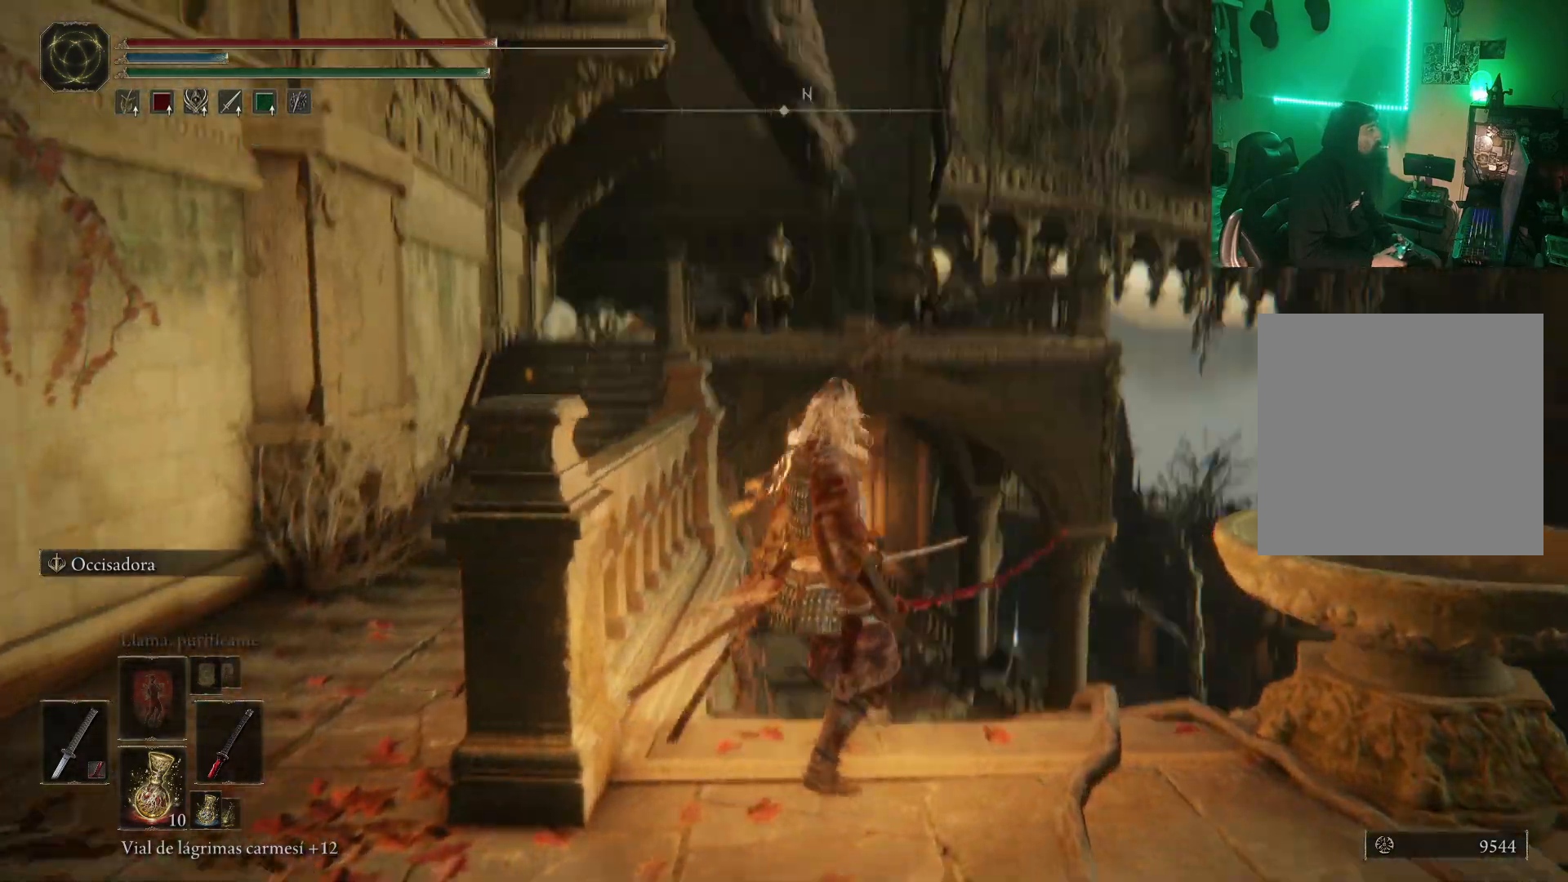
{"buttons": [], "left_stick": "down", "right_stick": "center", "events": [[50, "right_stick", "center"], [100, "left_stick", "down"]]}
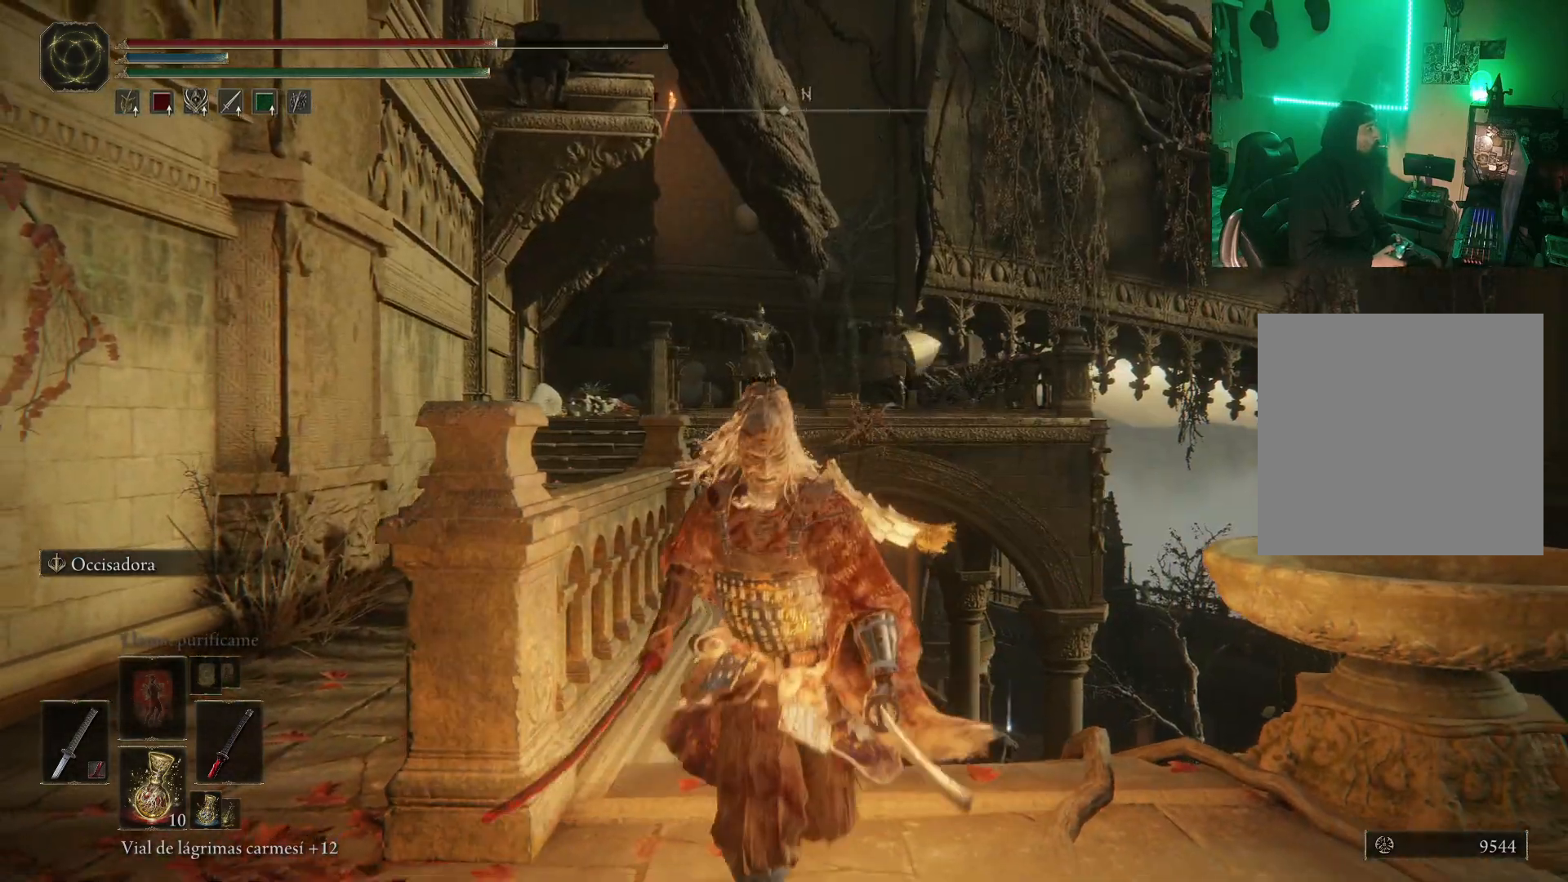
{"buttons": [], "left_stick": "down", "right_stick": "center", "events": [[200, "R3", "down"], [333, "R3", "up"]]}
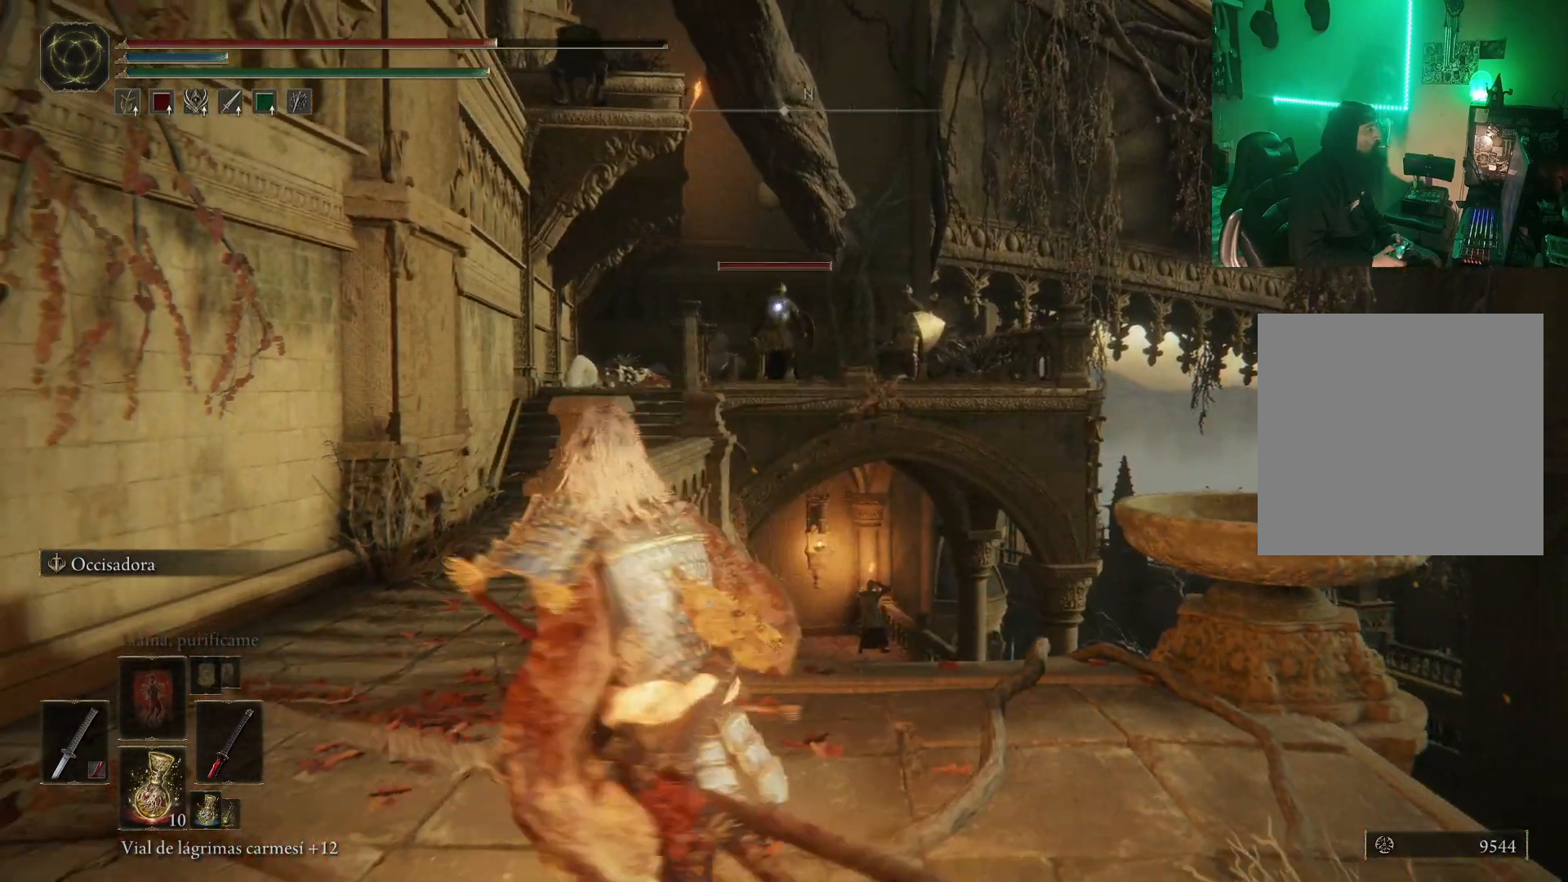
{"buttons": [], "left_stick": "center", "right_stick": "center", "events": [[100, "left_stick", "center"], [217, "DPAD_LEFT", "down"], [350, "DPAD_LEFT", "up"]]}
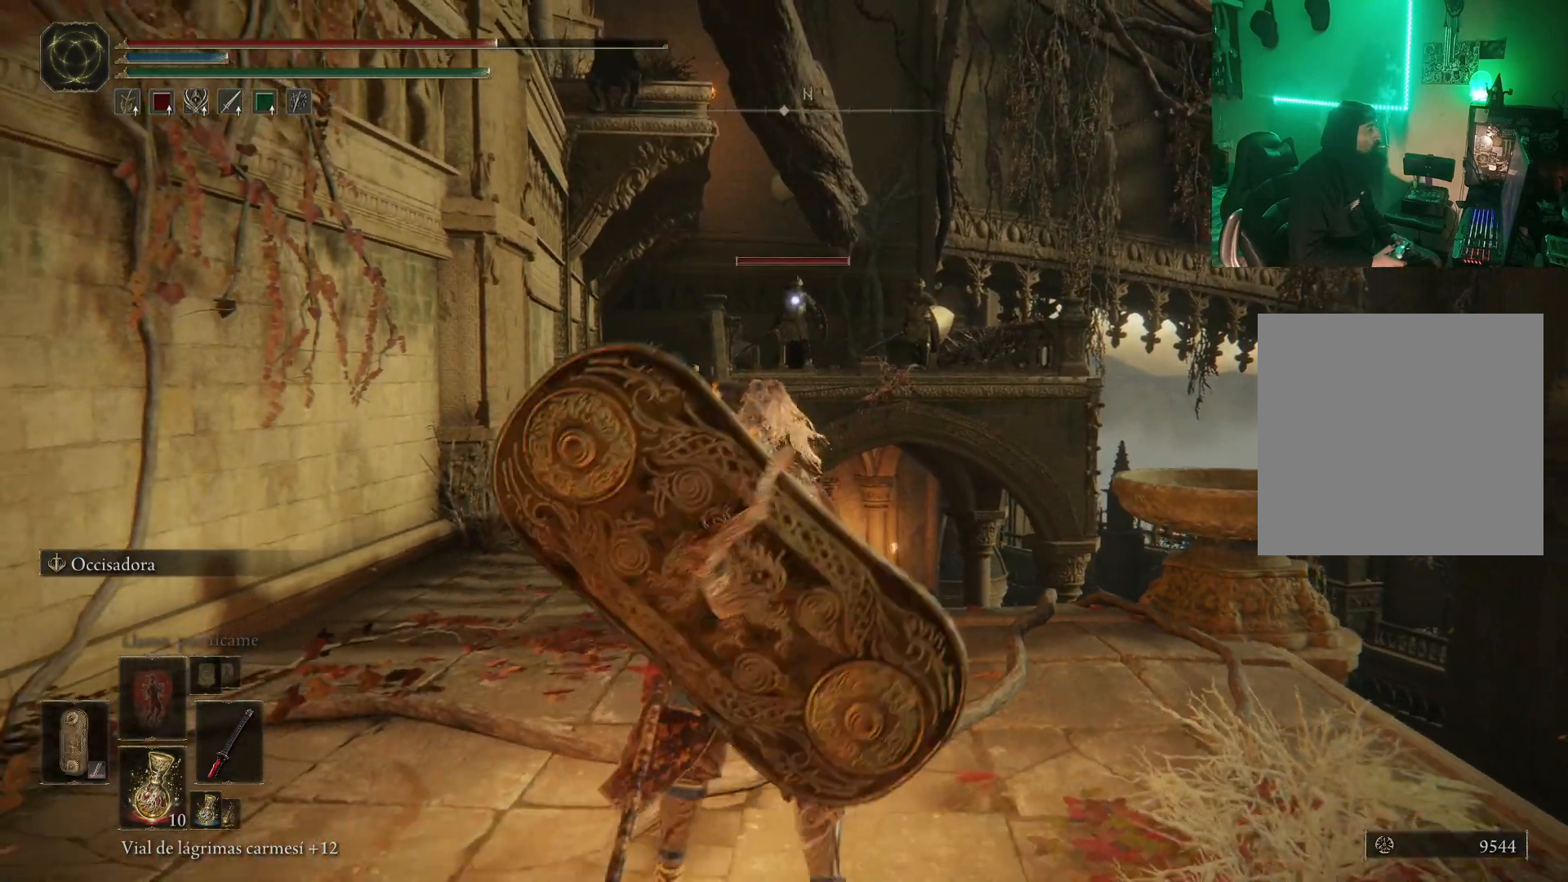
{"buttons": [], "left_stick": "center", "right_stick": "center", "events": [[233, "DPAD_LEFT", "down"], [350, "DPAD_LEFT", "up"]]}
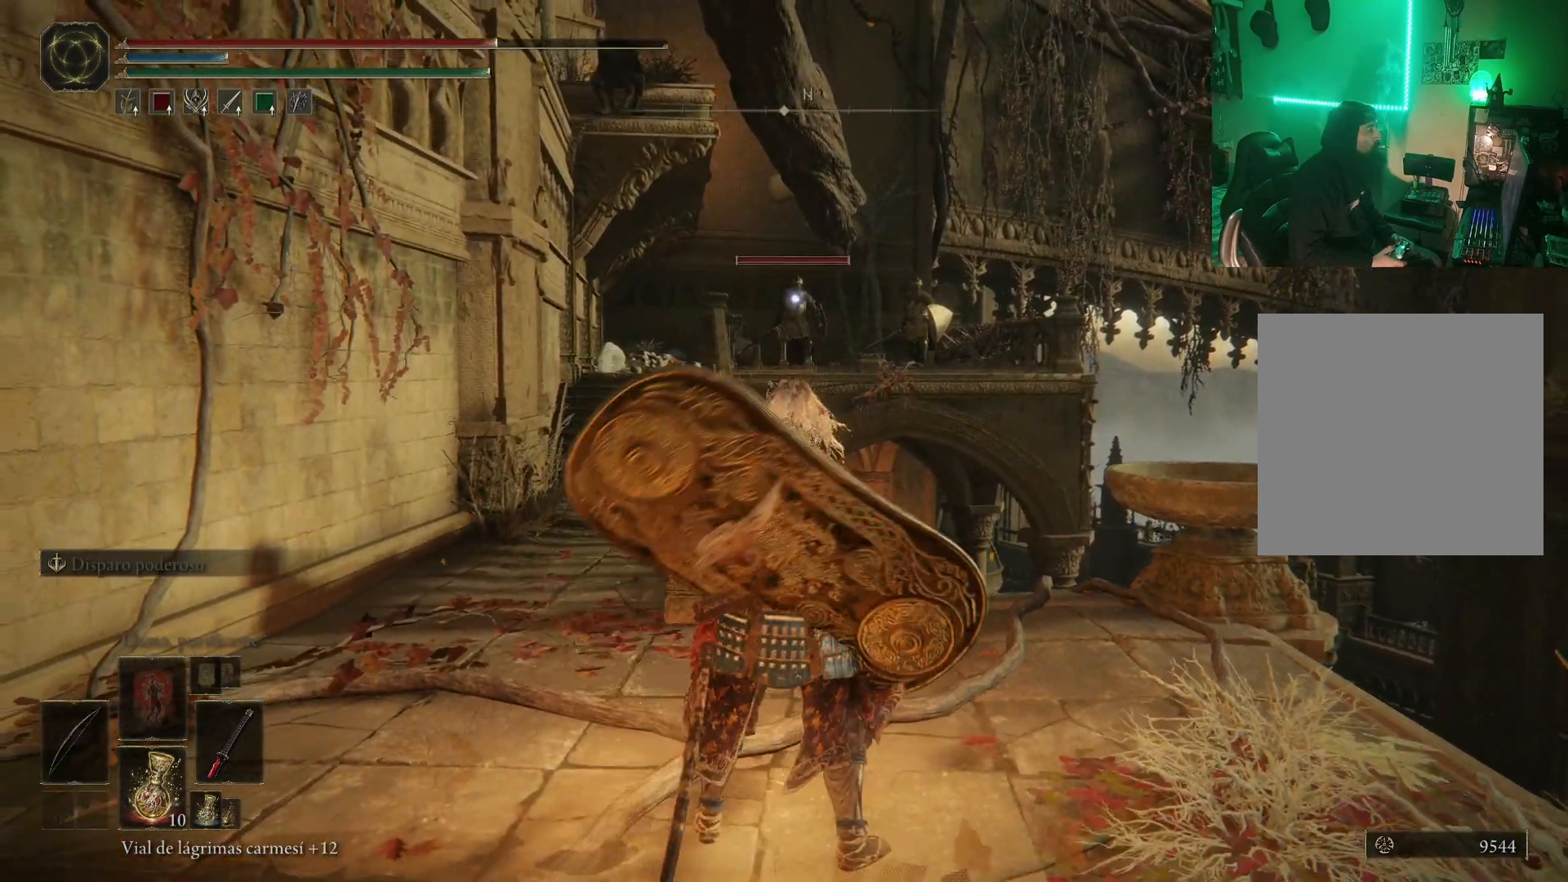
{"buttons": ["L2"], "left_stick": "center", "right_stick": "center", "events": [[100, "left_stick", "left"], [200, "left_stick", "up-left"], [350, "left_stick", "center"], [417, "L2", "down"]]}
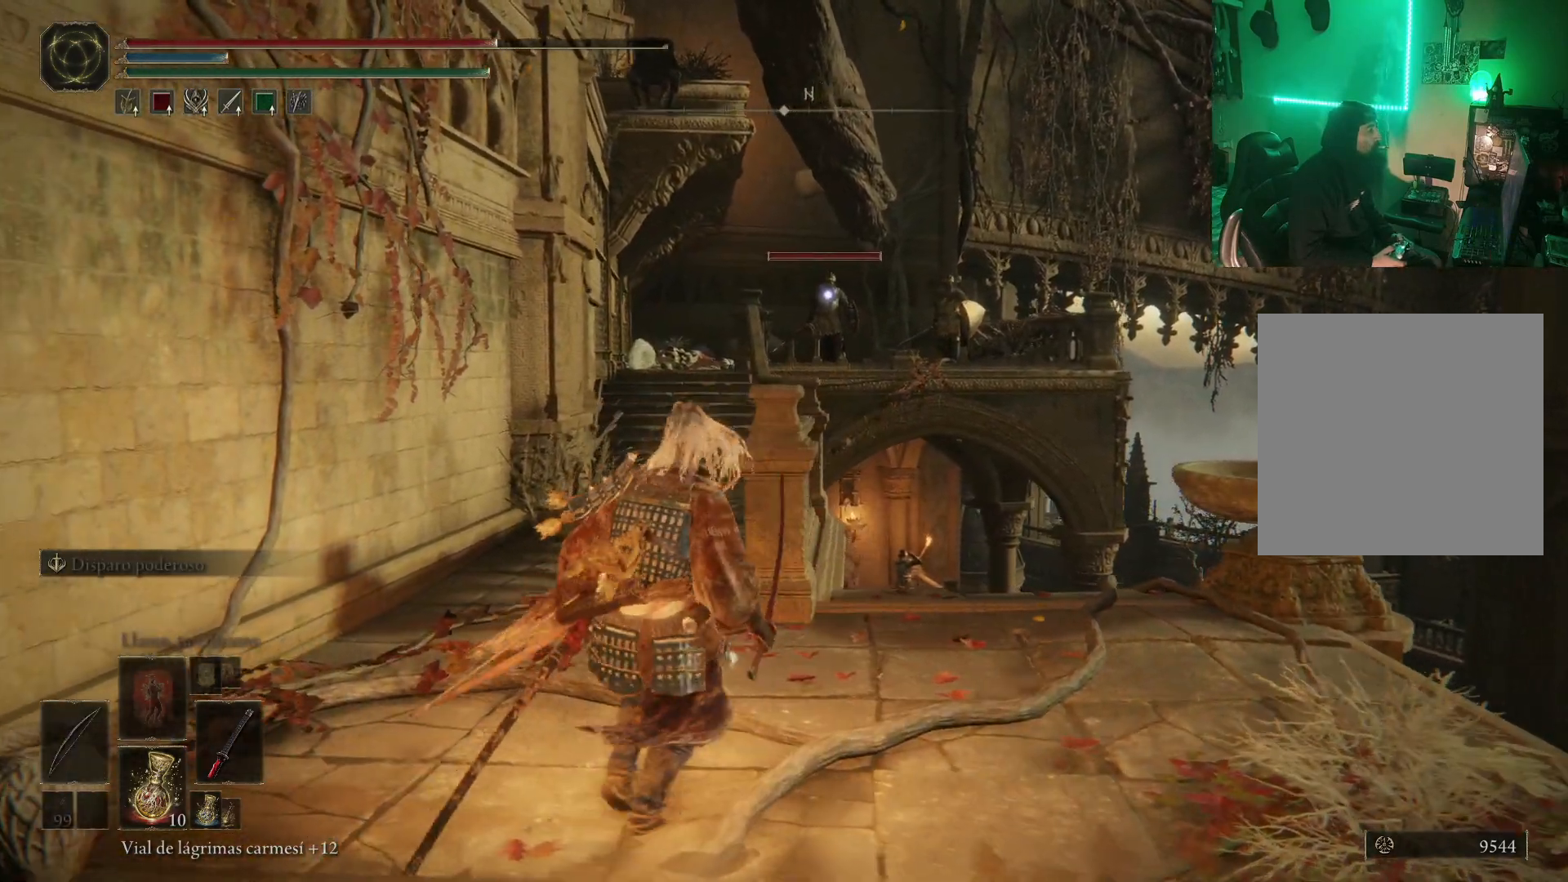
{"buttons": [], "left_stick": "down-right", "right_stick": "center", "events": [[50, "L2", "up"], [183, "left_stick", "down-right"]]}
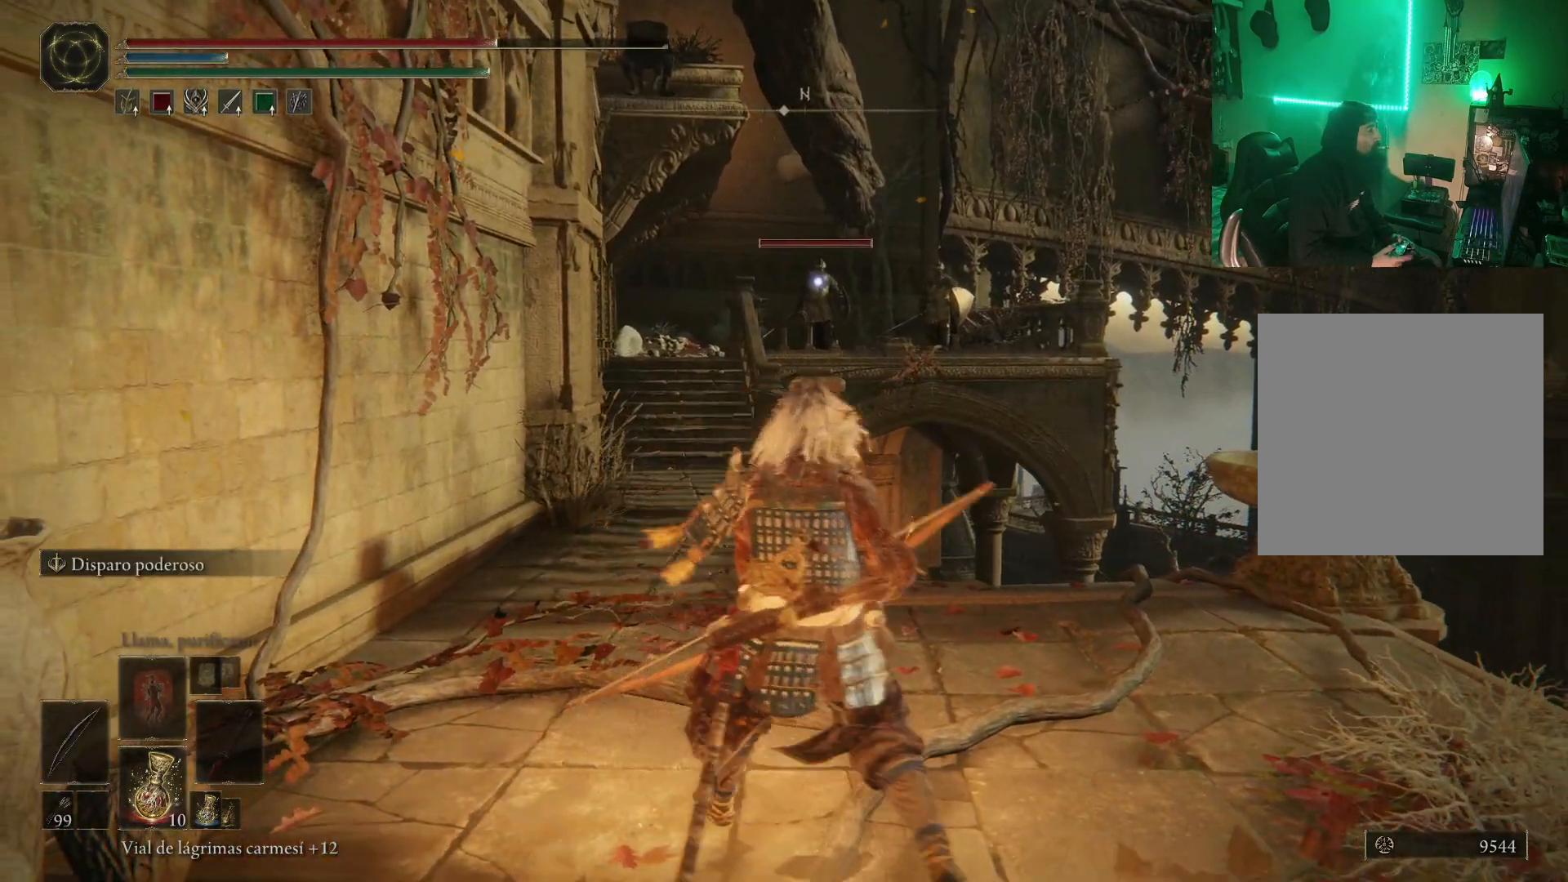
{"buttons": [], "left_stick": "center", "right_stick": "center", "events": [[17, "R1", "down"], [50, "left_stick", "right"], [267, "left_stick", "center"], [417, "R1", "up"]]}
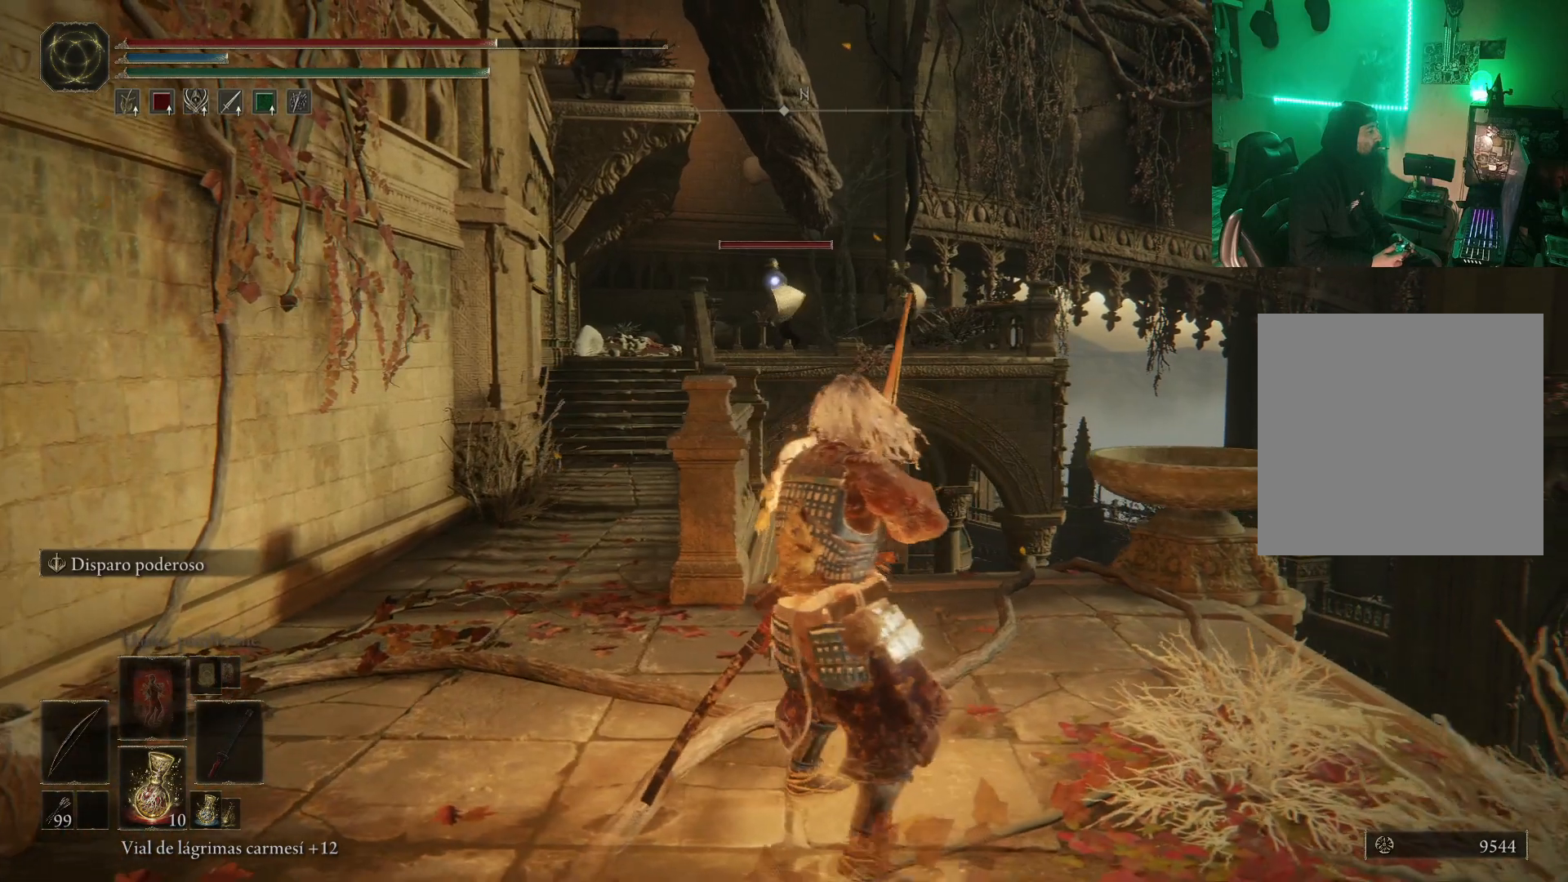
{"buttons": [], "left_stick": "center", "right_stick": "center", "events": []}
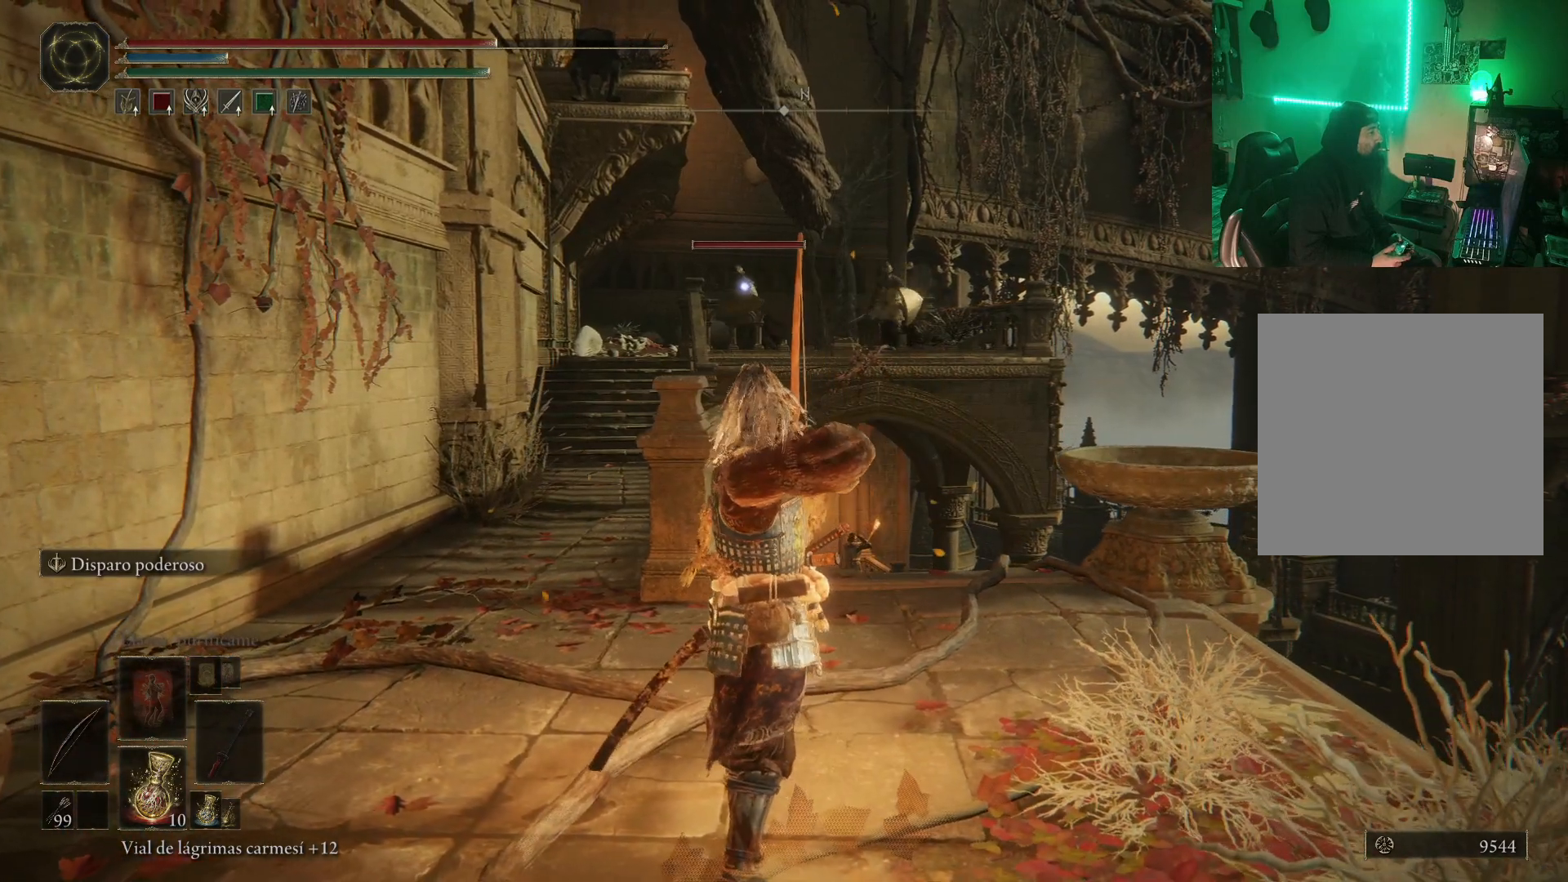
{"buttons": [], "left_stick": "left", "right_stick": "center", "events": [[233, "left_stick", "left"]]}
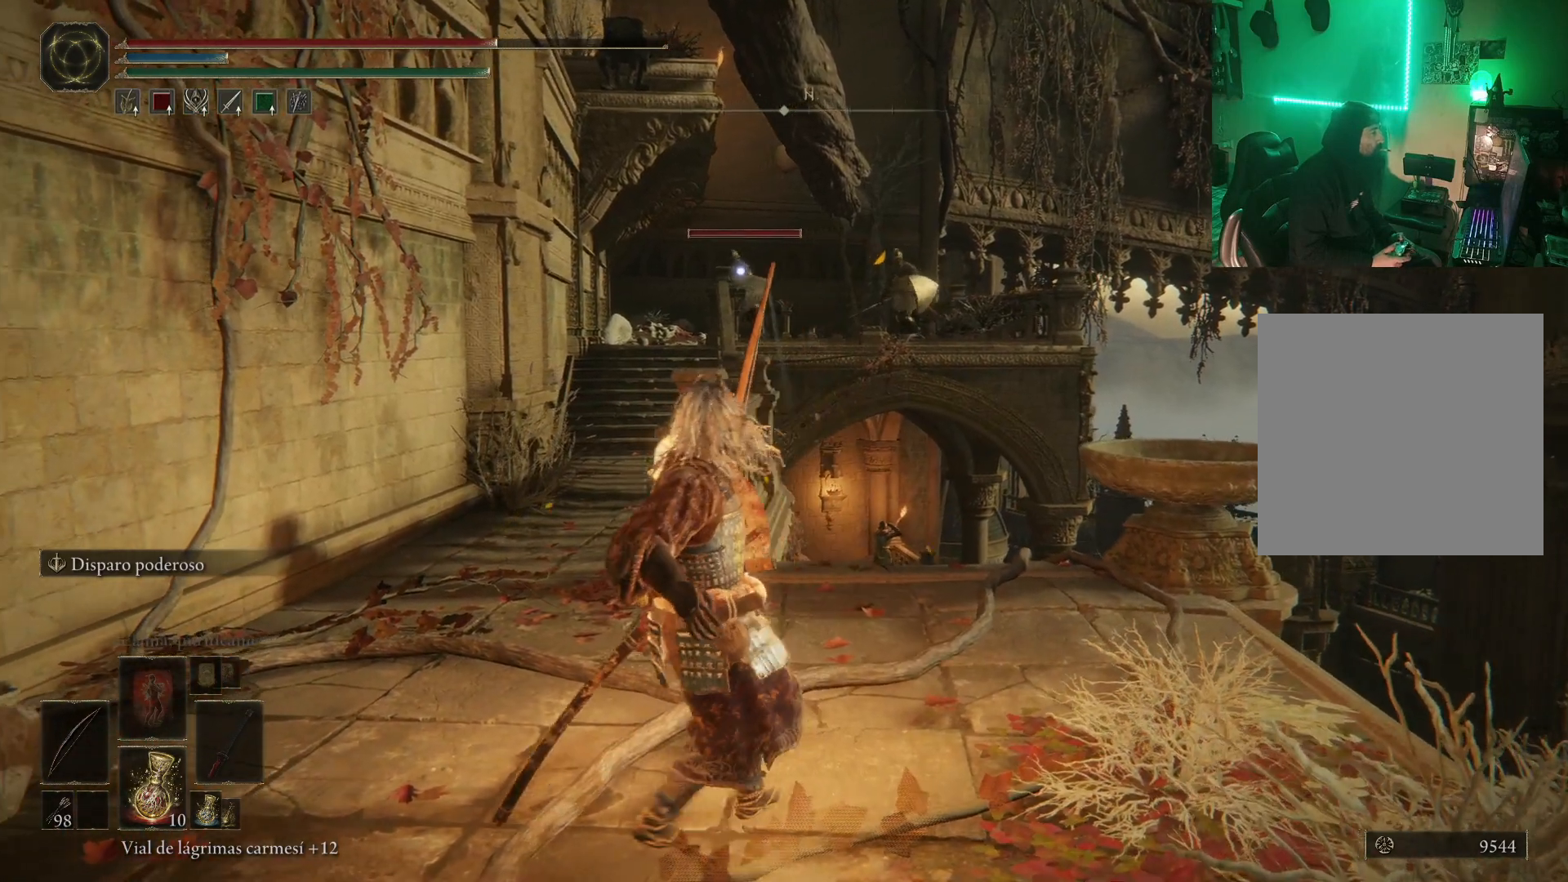
{"buttons": ["R1"], "left_stick": "left", "right_stick": "center", "events": [[100, "left_stick", "center"], [217, "left_stick", "right"], [333, "R1", "down"], [417, "left_stick", "center"], [467, "left_stick", "left"]]}
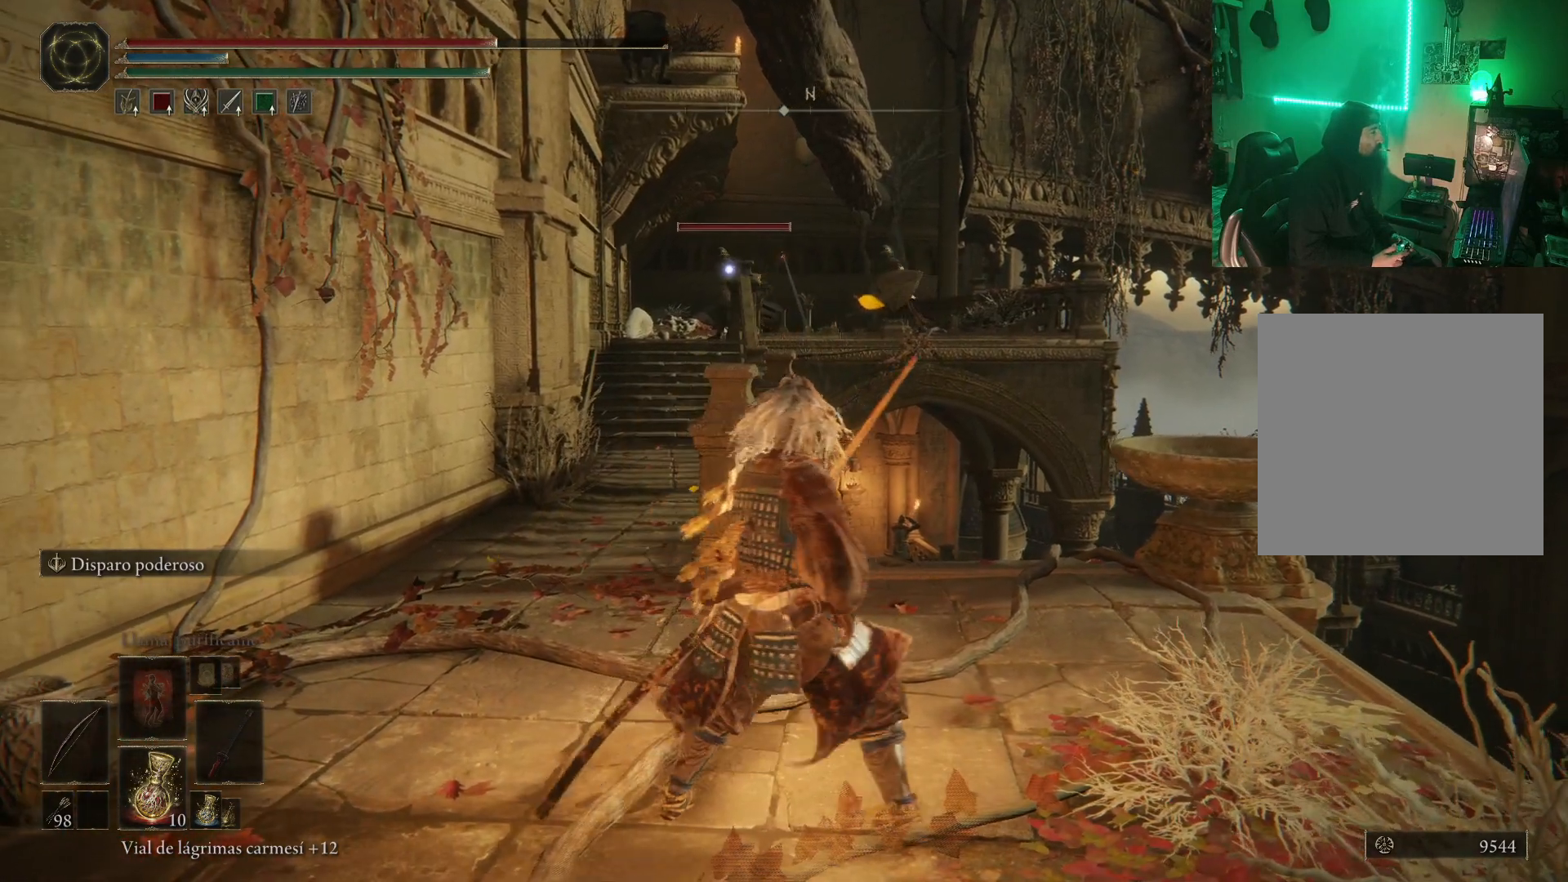
{"buttons": ["R1"], "left_stick": "left", "right_stick": "center", "events": []}
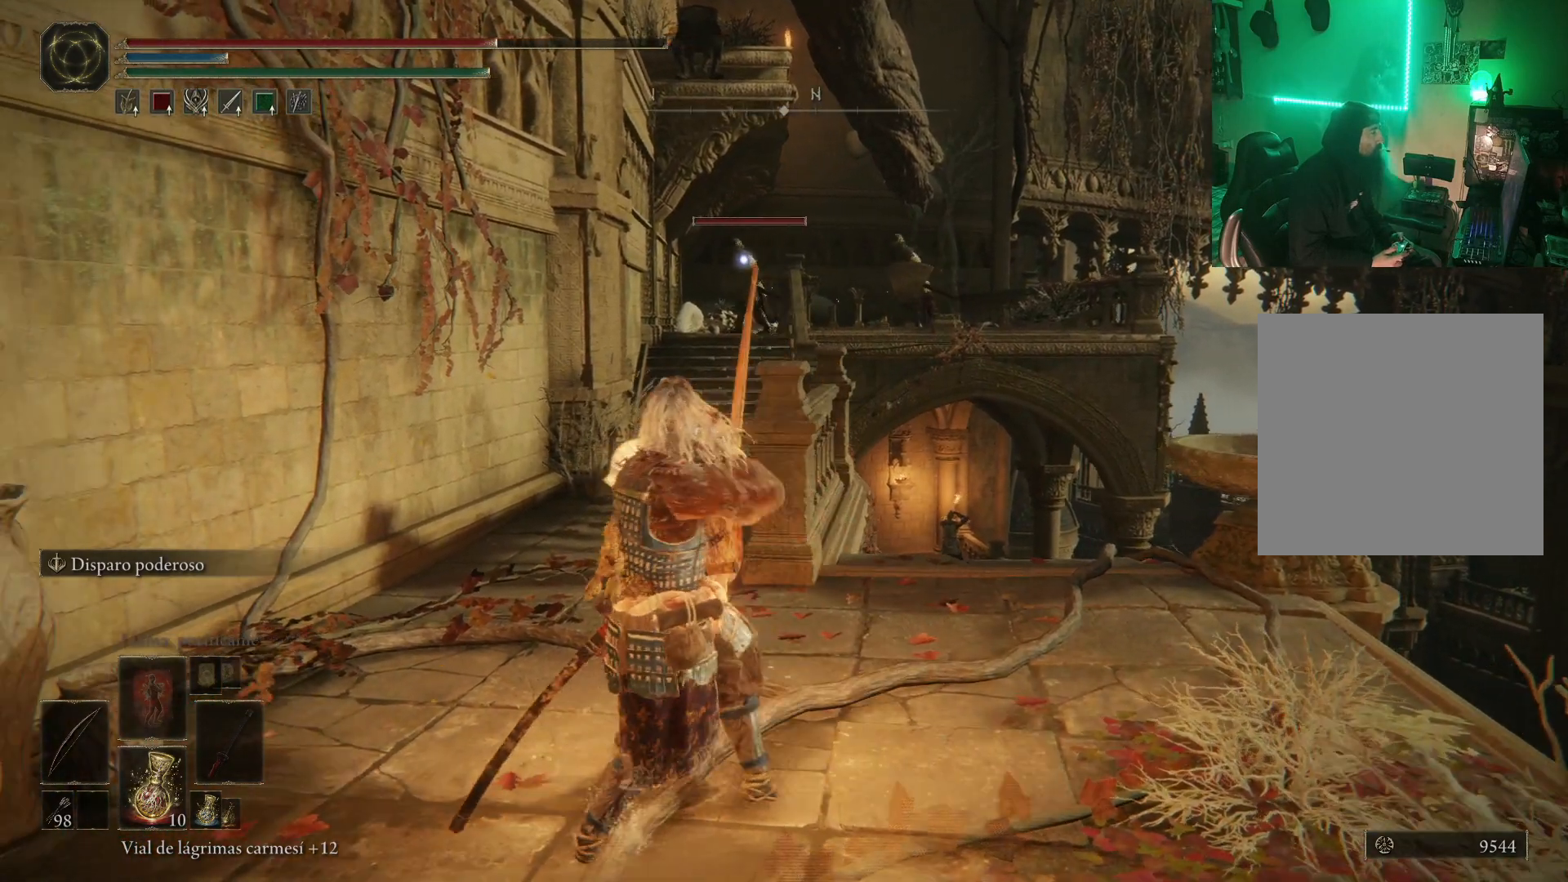
{"buttons": [], "left_stick": "center", "right_stick": "center", "events": [[67, "R1", "up"], [167, "left_stick", "center"]]}
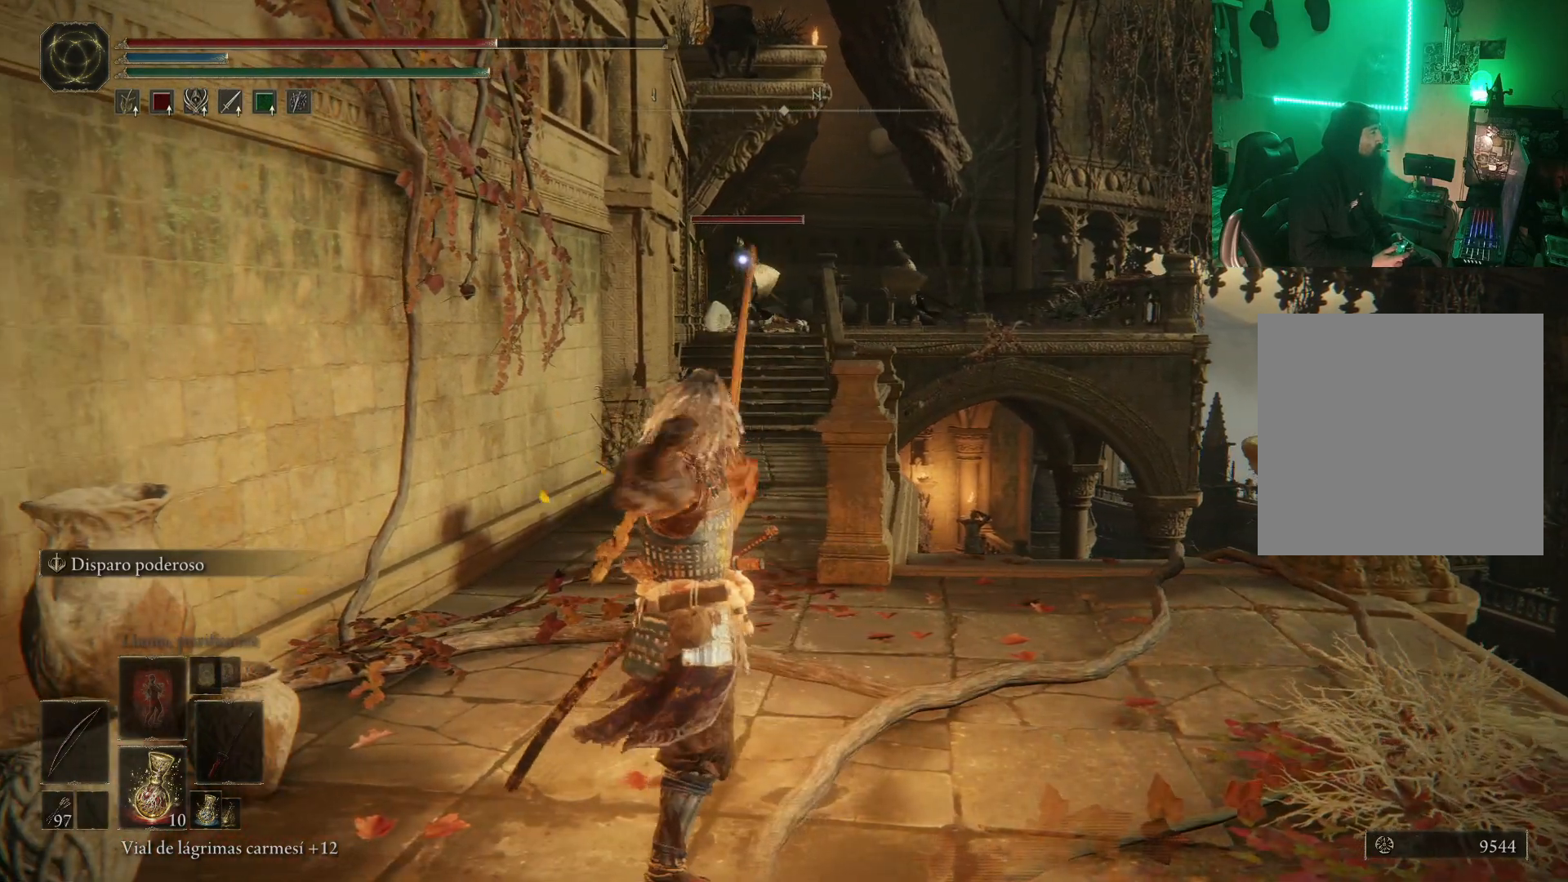
{"buttons": [], "left_stick": "center", "right_stick": "center", "events": []}
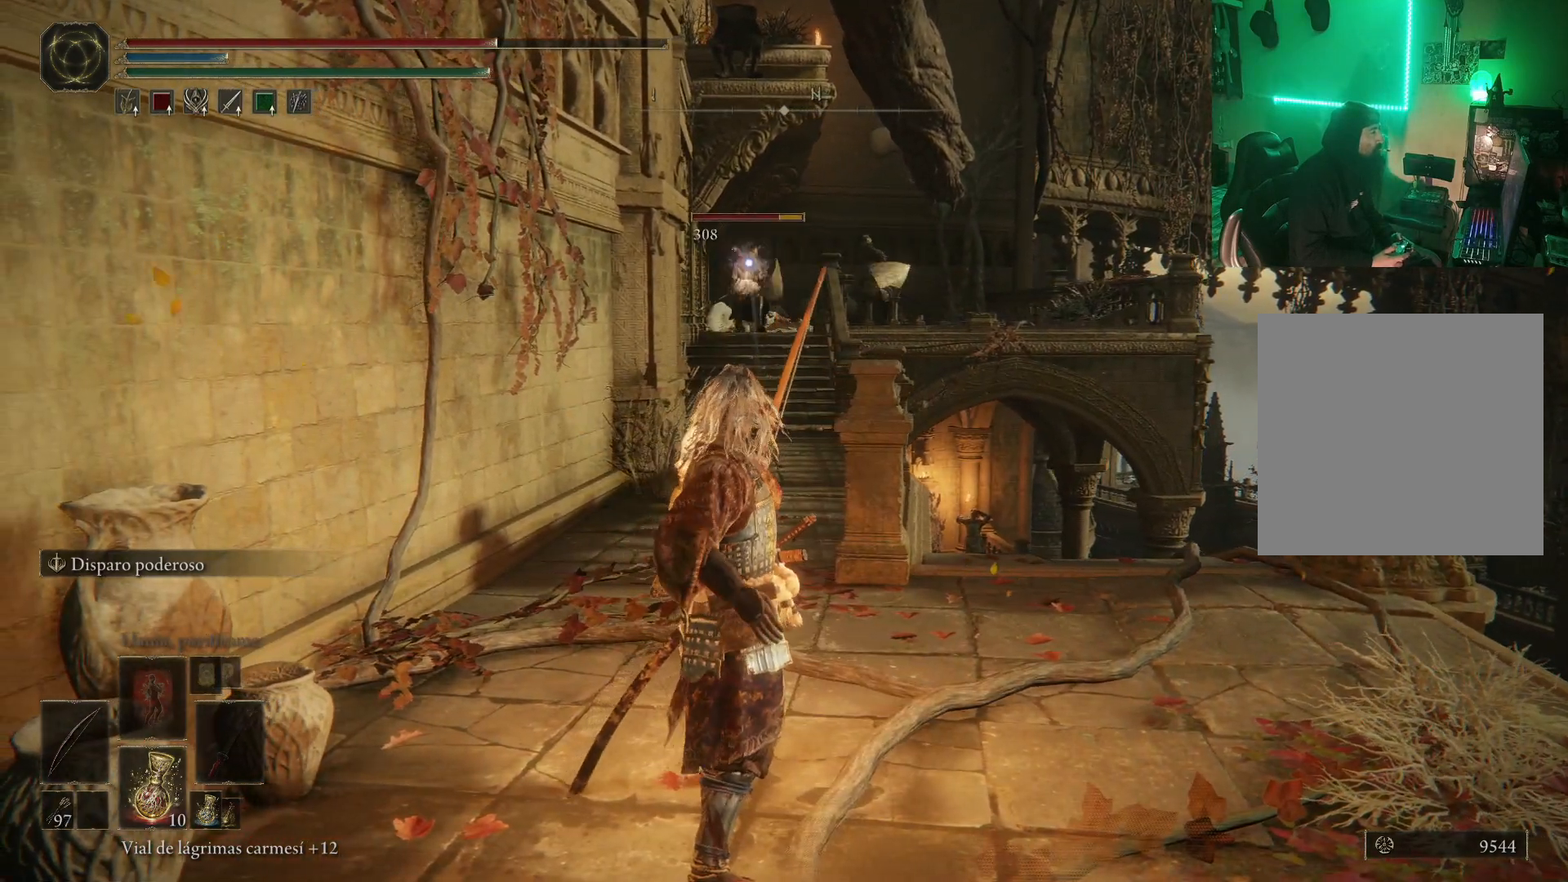
{"buttons": ["R1"], "left_stick": "center", "right_stick": "center", "events": [[417, "R1", "down"]]}
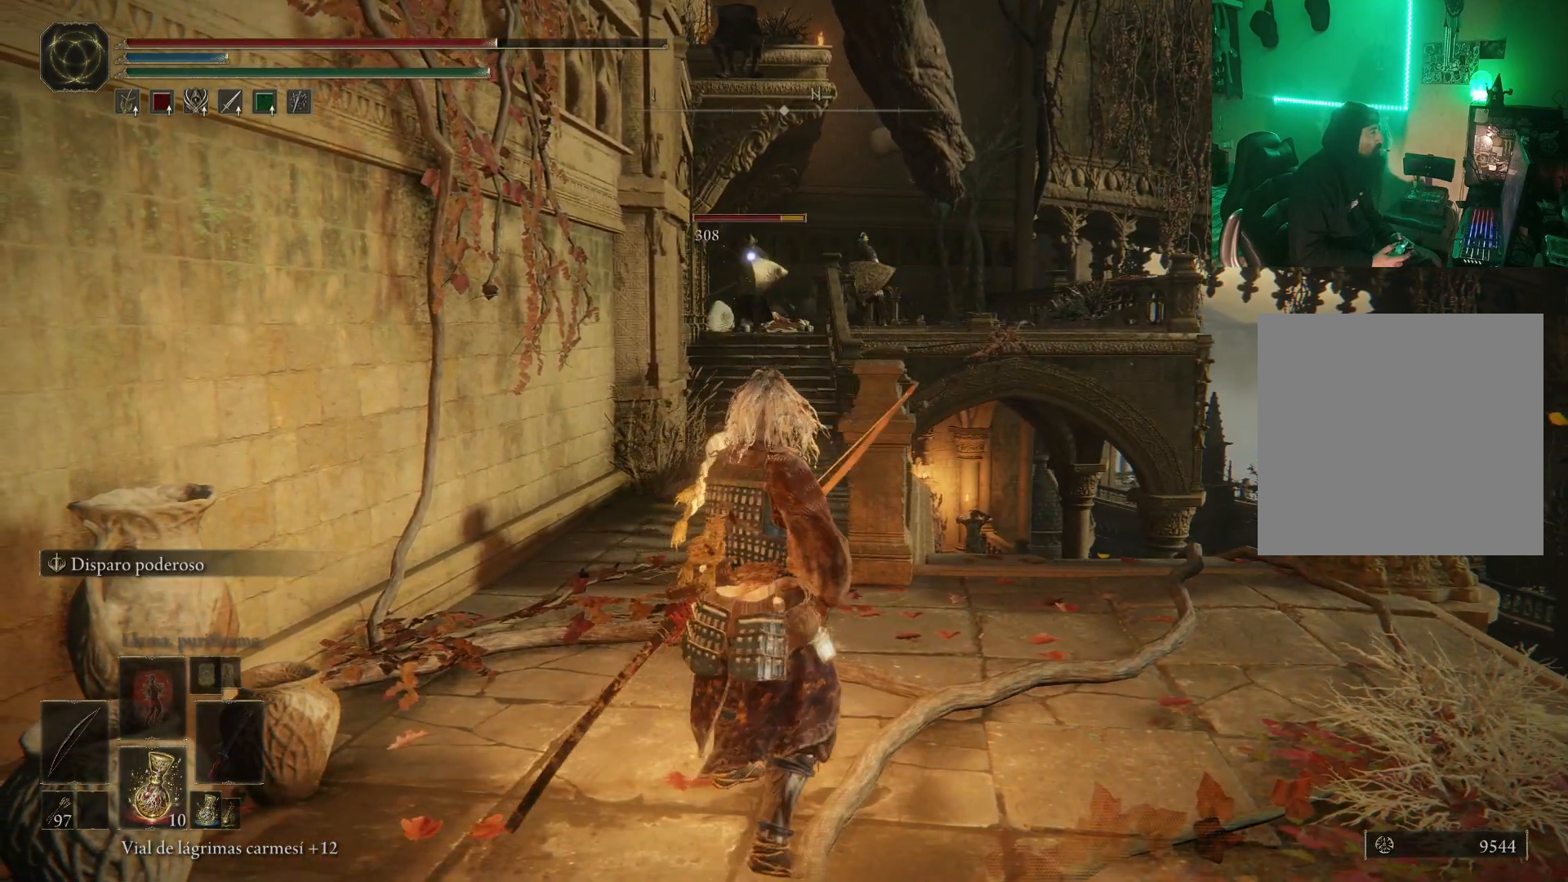
{"buttons": [], "left_stick": "center", "right_stick": "center", "events": [[100, "R1", "up"]]}